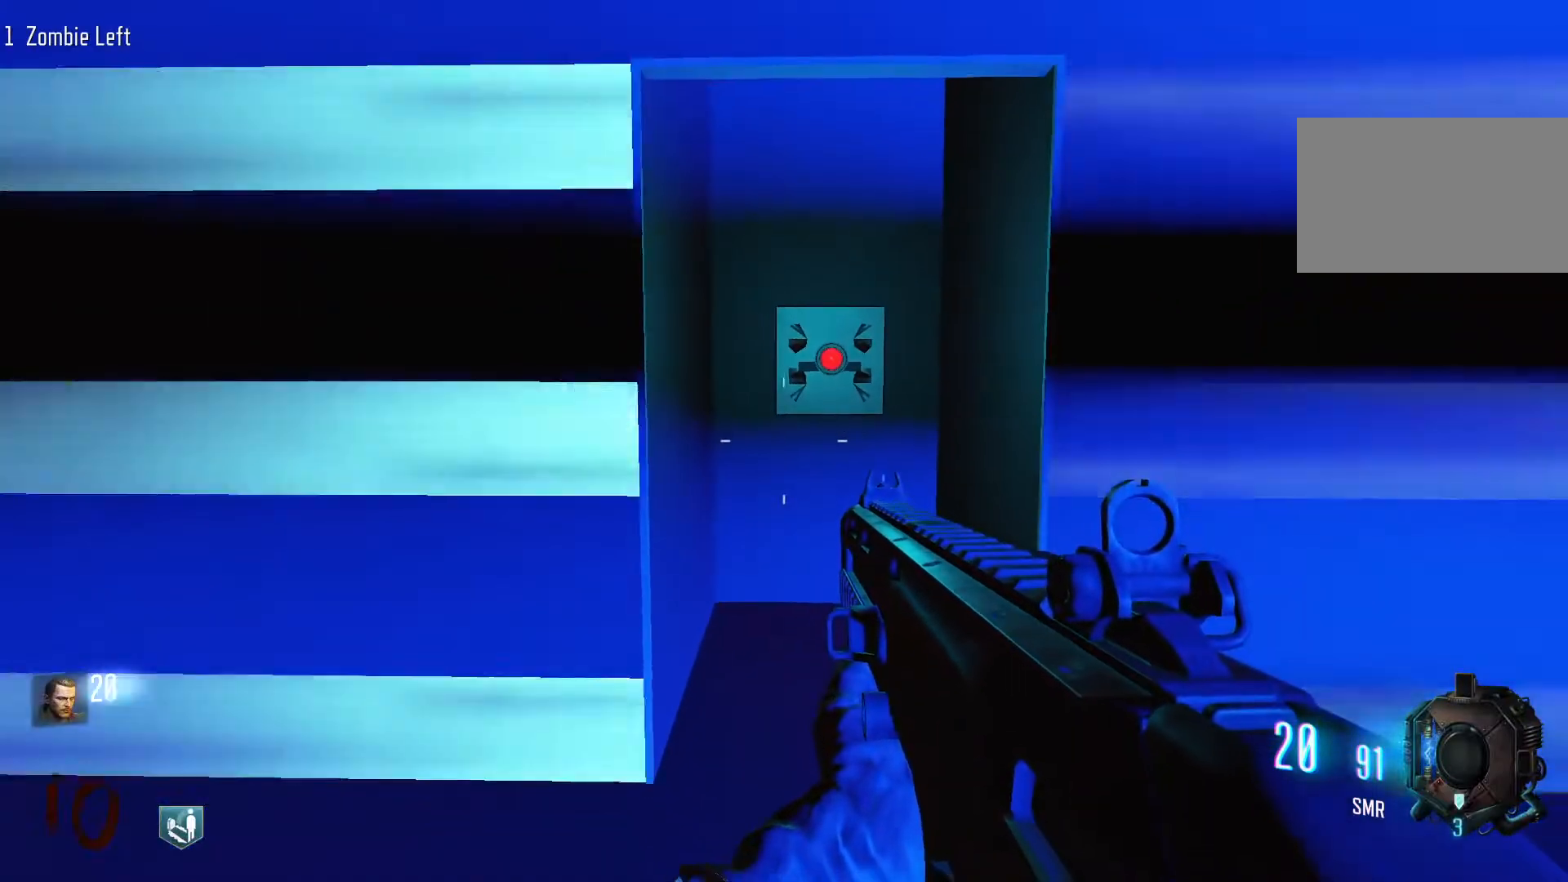
Gameplay with keyboard and mouse; each line is a JSON object with the keys and mouse buttons held at the frame after it. "events" lists presses ("down") and releases ("up") of "1", "2", "3", "4", "5", "a", "alt", "c", "caps_lock", "ctrl", "d", "e", "f", "g", "q", "r", "s", "shift", "space", "t", "tab", "v", "w", "x", "z", "mouse_left", "mouse_wheel" and "mouse_right" between this image and that frame as [ms after this image, input, new state], when the widget could be followed in between. "mouse_left", "mouse_wheel", "mouse_right" = the "left", "wheel", "right" buttons of the "mouse" list. No other keys are recorded. "wheel" means that the mouse wheel is clicked or scrolled. Not read: mouse_move.
{"keys": ["w"], "mouse": [], "events": [[50, "w", "down"]]}
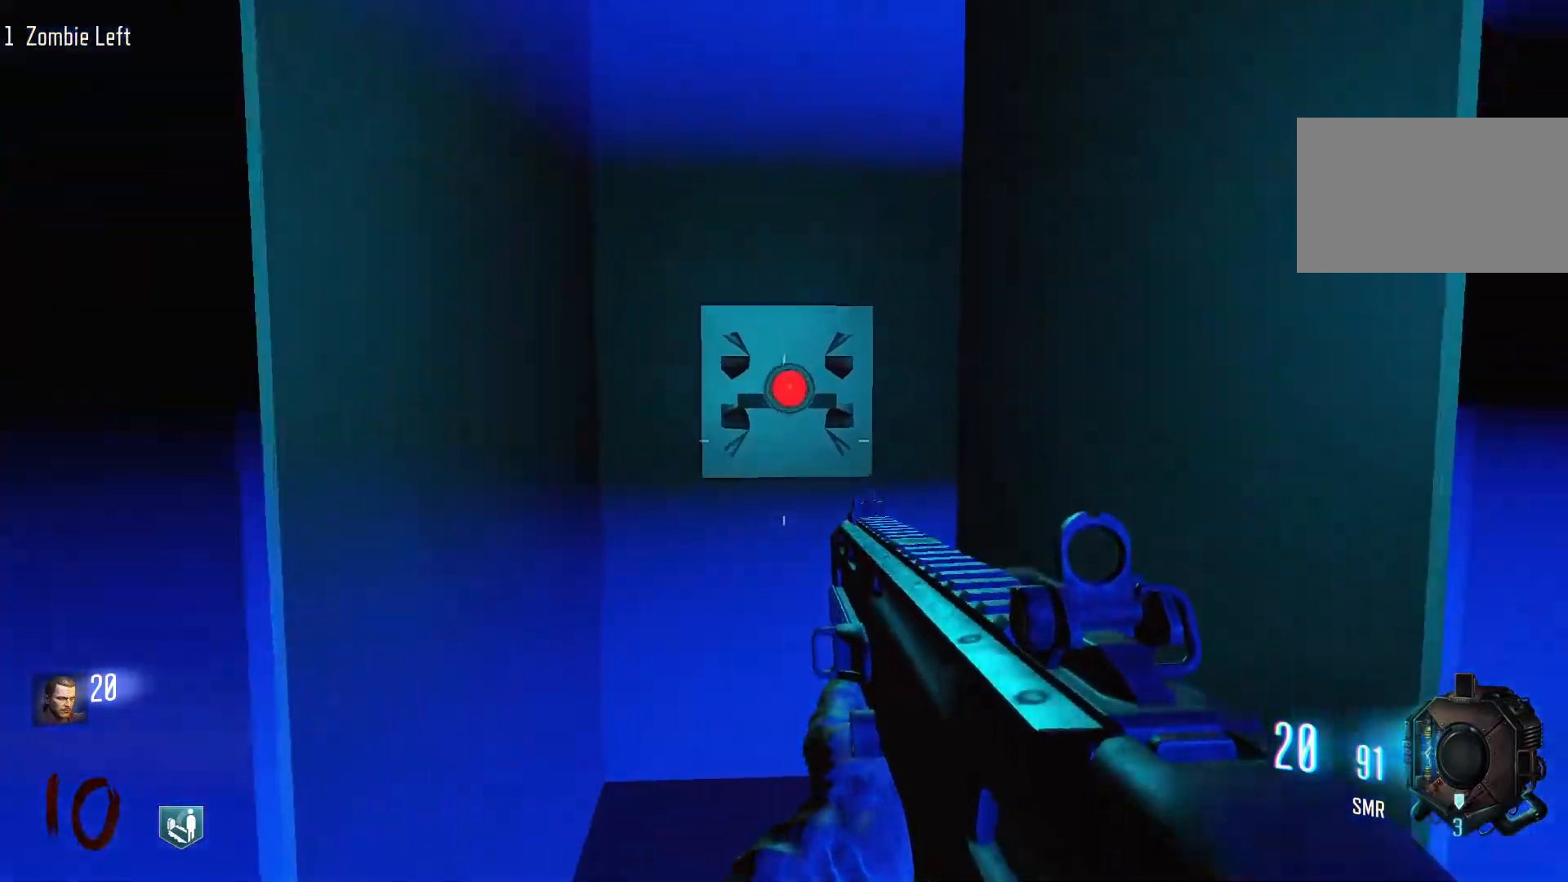
{"keys": ["w"], "mouse": [], "events": []}
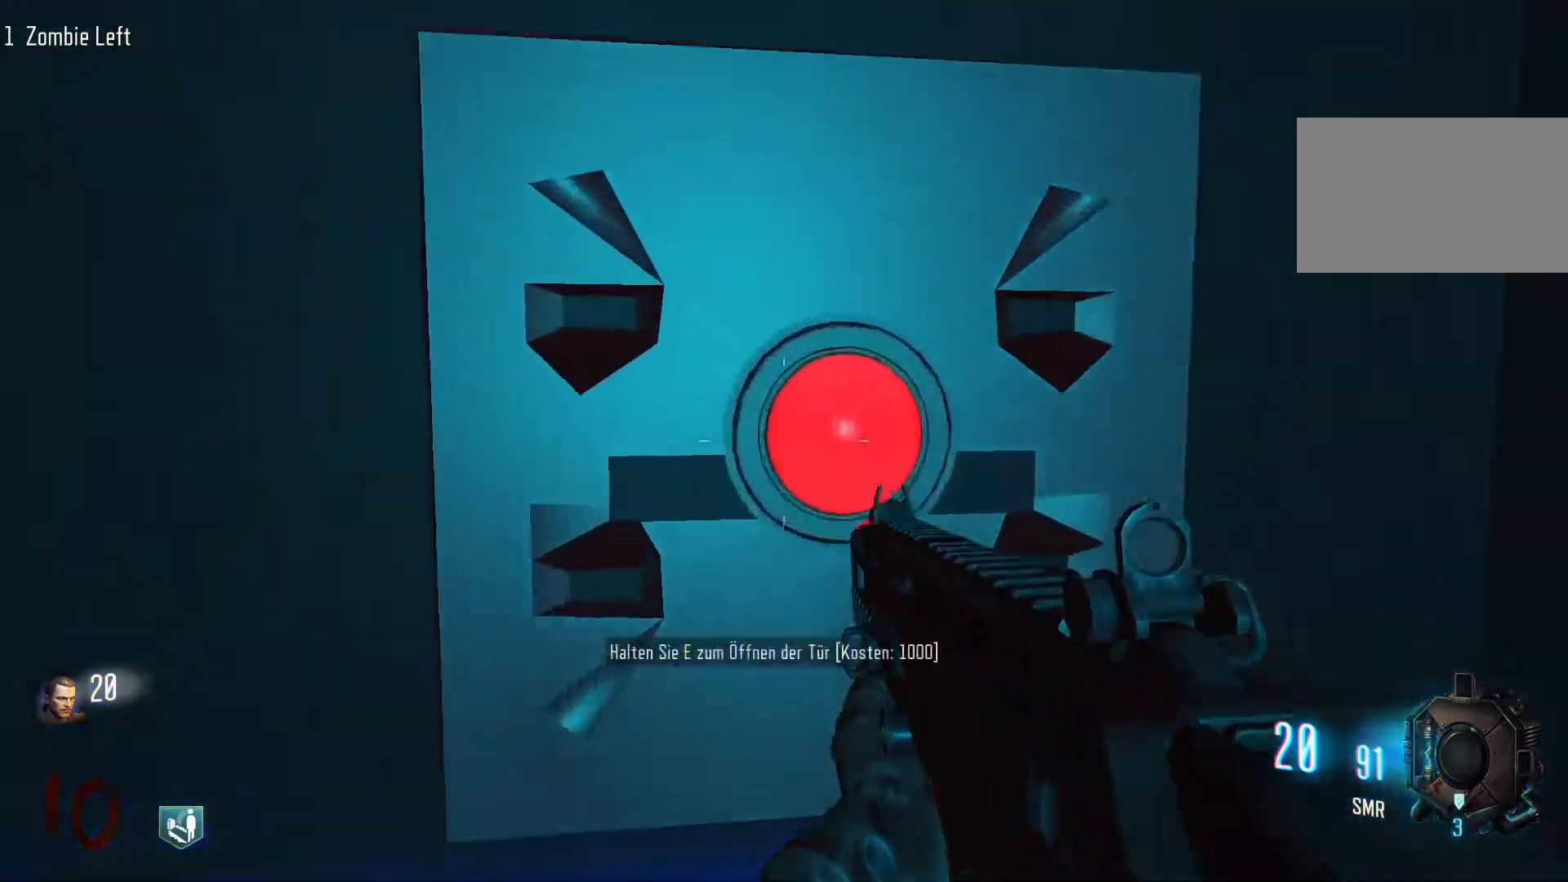
{"keys": [], "mouse": [], "events": [[33, "w", "up"]]}
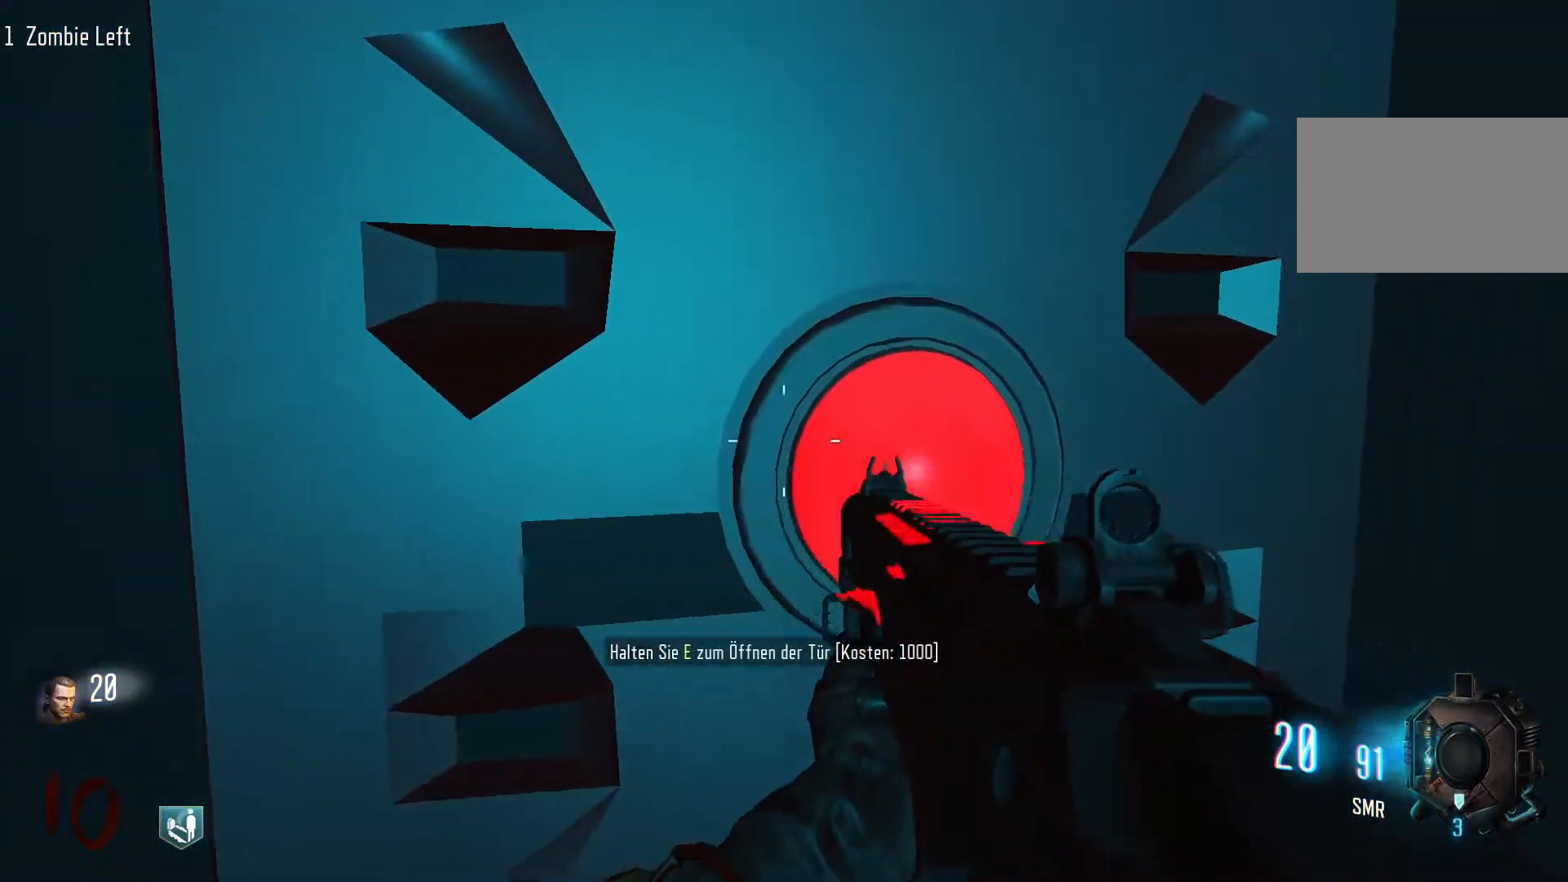
{"keys": [], "mouse": [], "events": []}
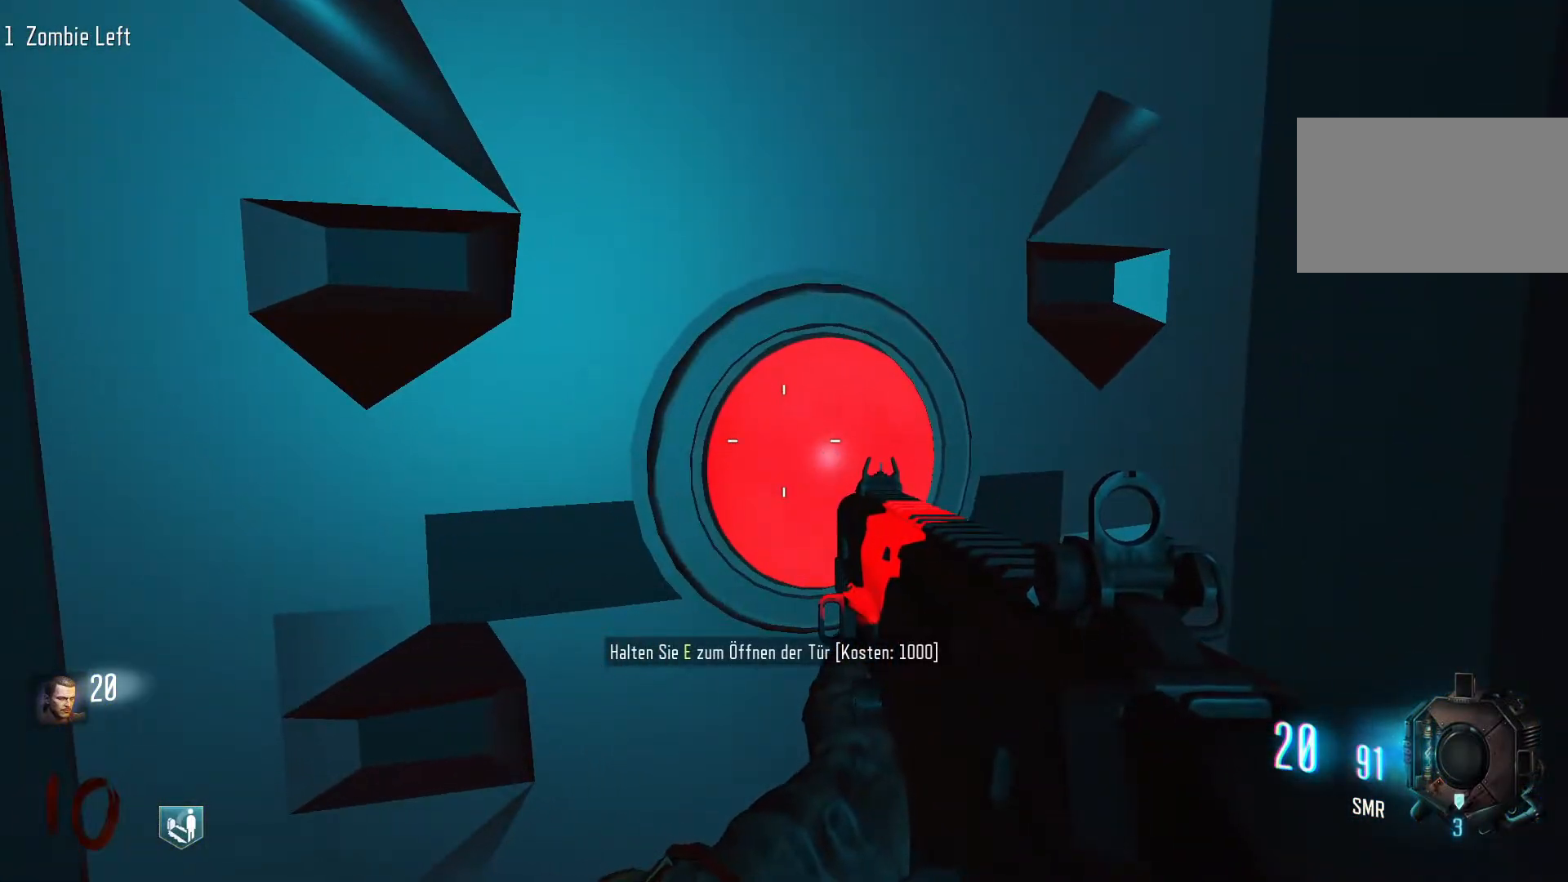
{"keys": [], "mouse": [], "events": []}
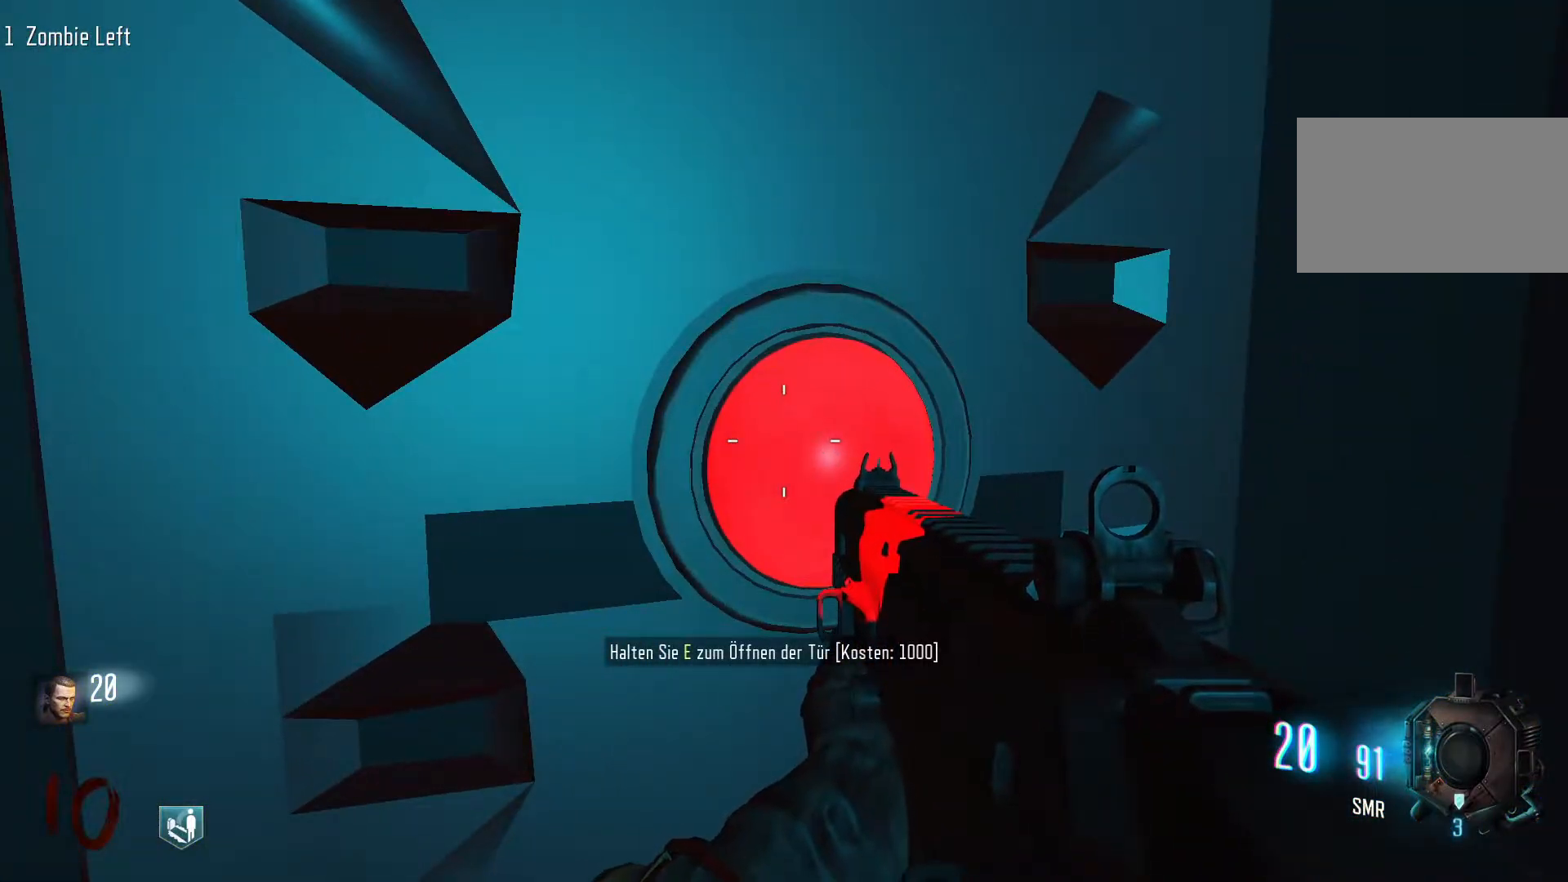
{"keys": ["d", "w"], "mouse": ["wheel"], "events": [[267, "d", "down"], [317, "w", "down"], [500, "mouse_wheel", "down"]]}
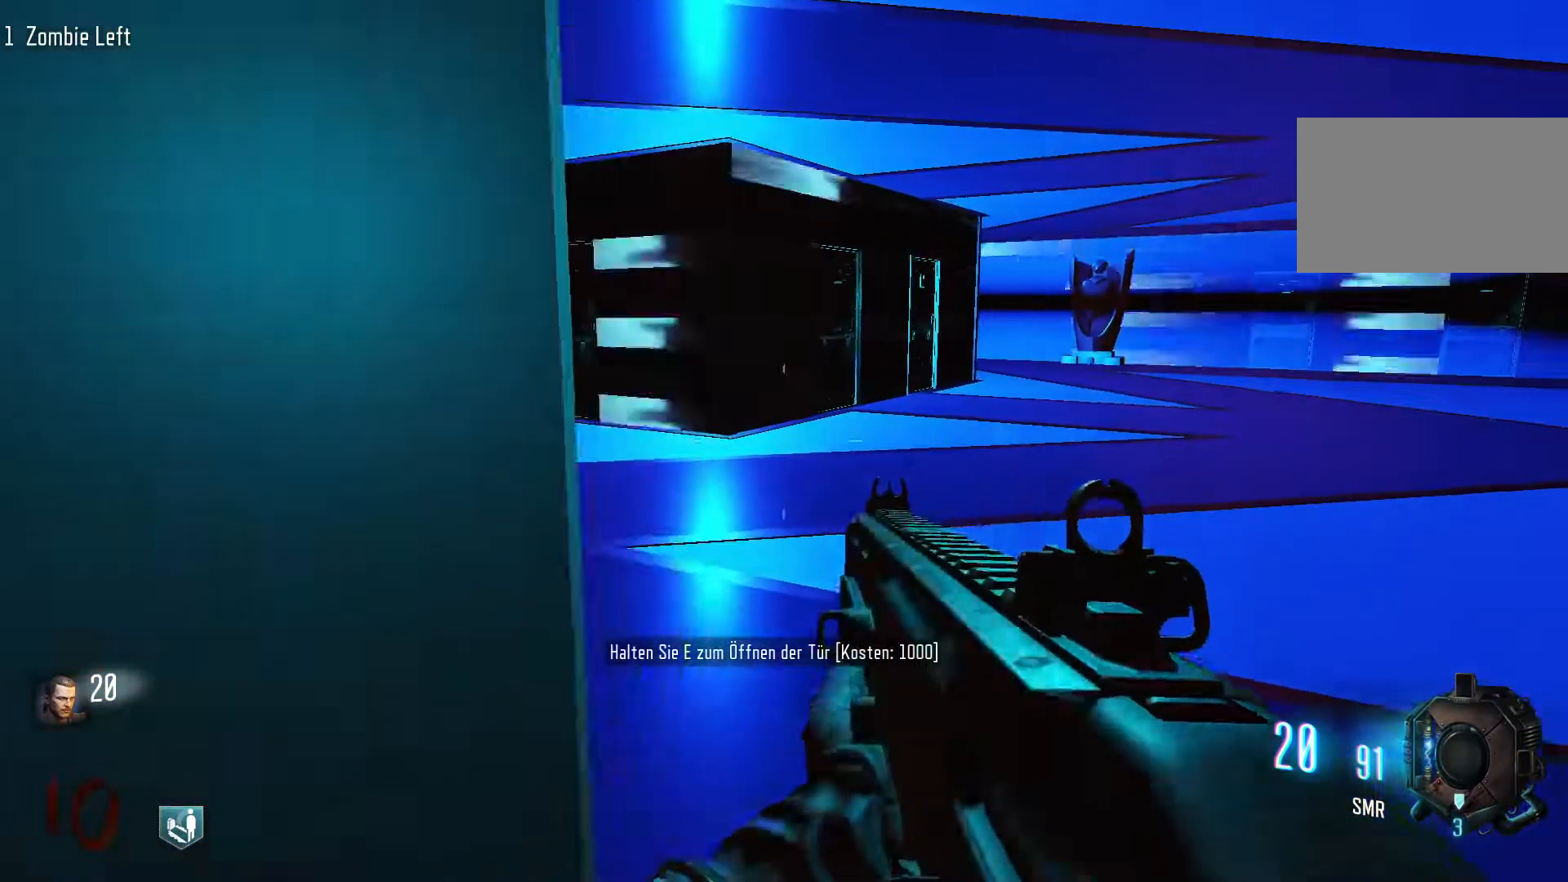
{"keys": ["d", "w"], "mouse": [], "events": [[100, "mouse_wheel", "up"]]}
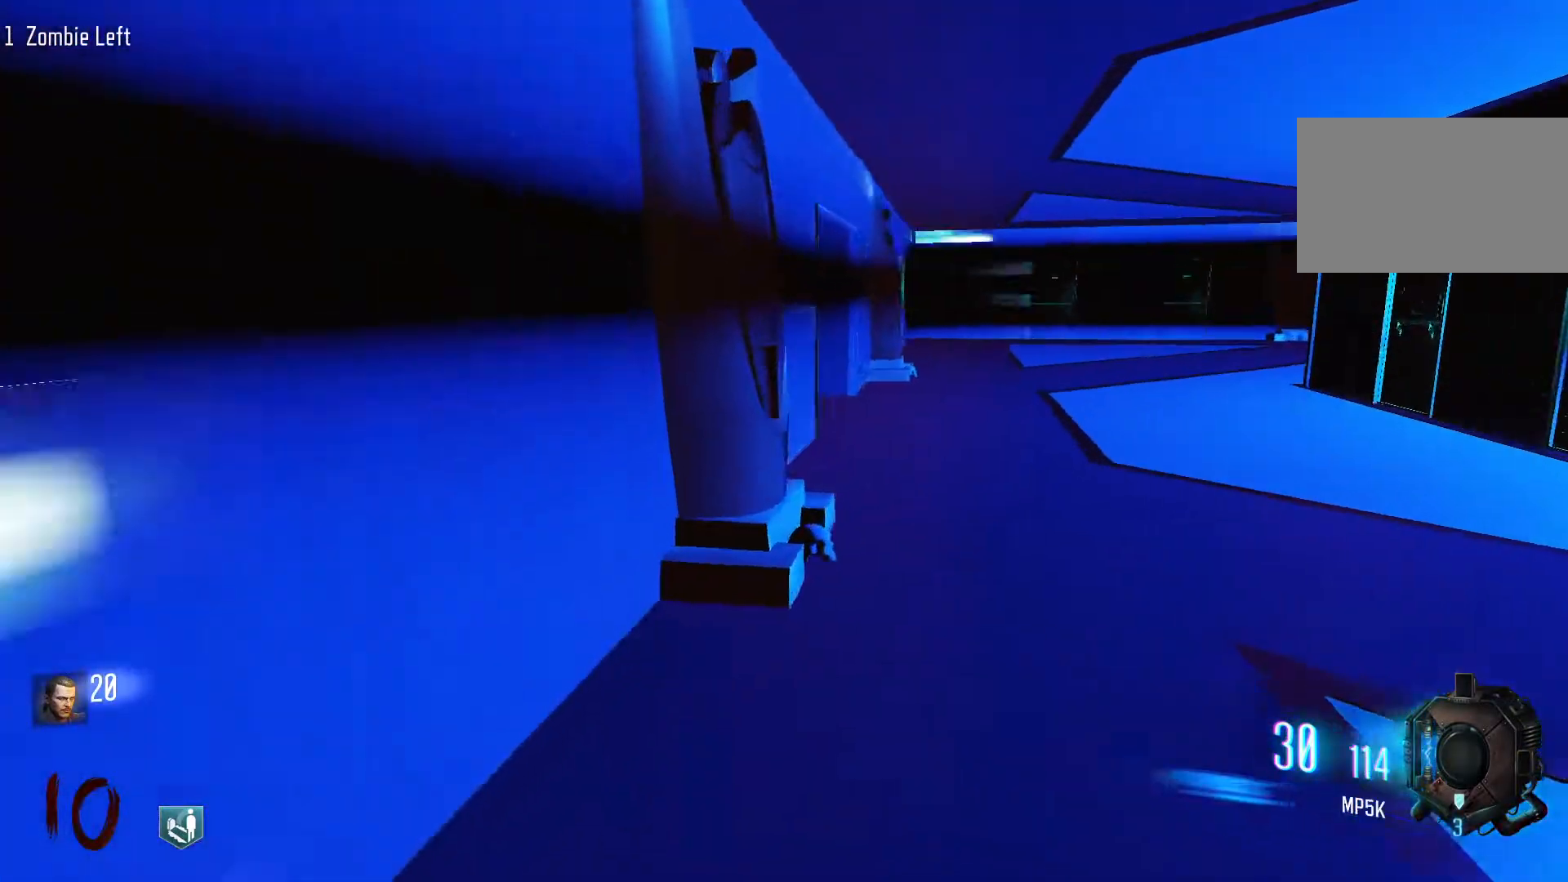
{"keys": ["shift", "w"], "mouse": [], "events": [[300, "shift", "down"], [450, "d", "up"]]}
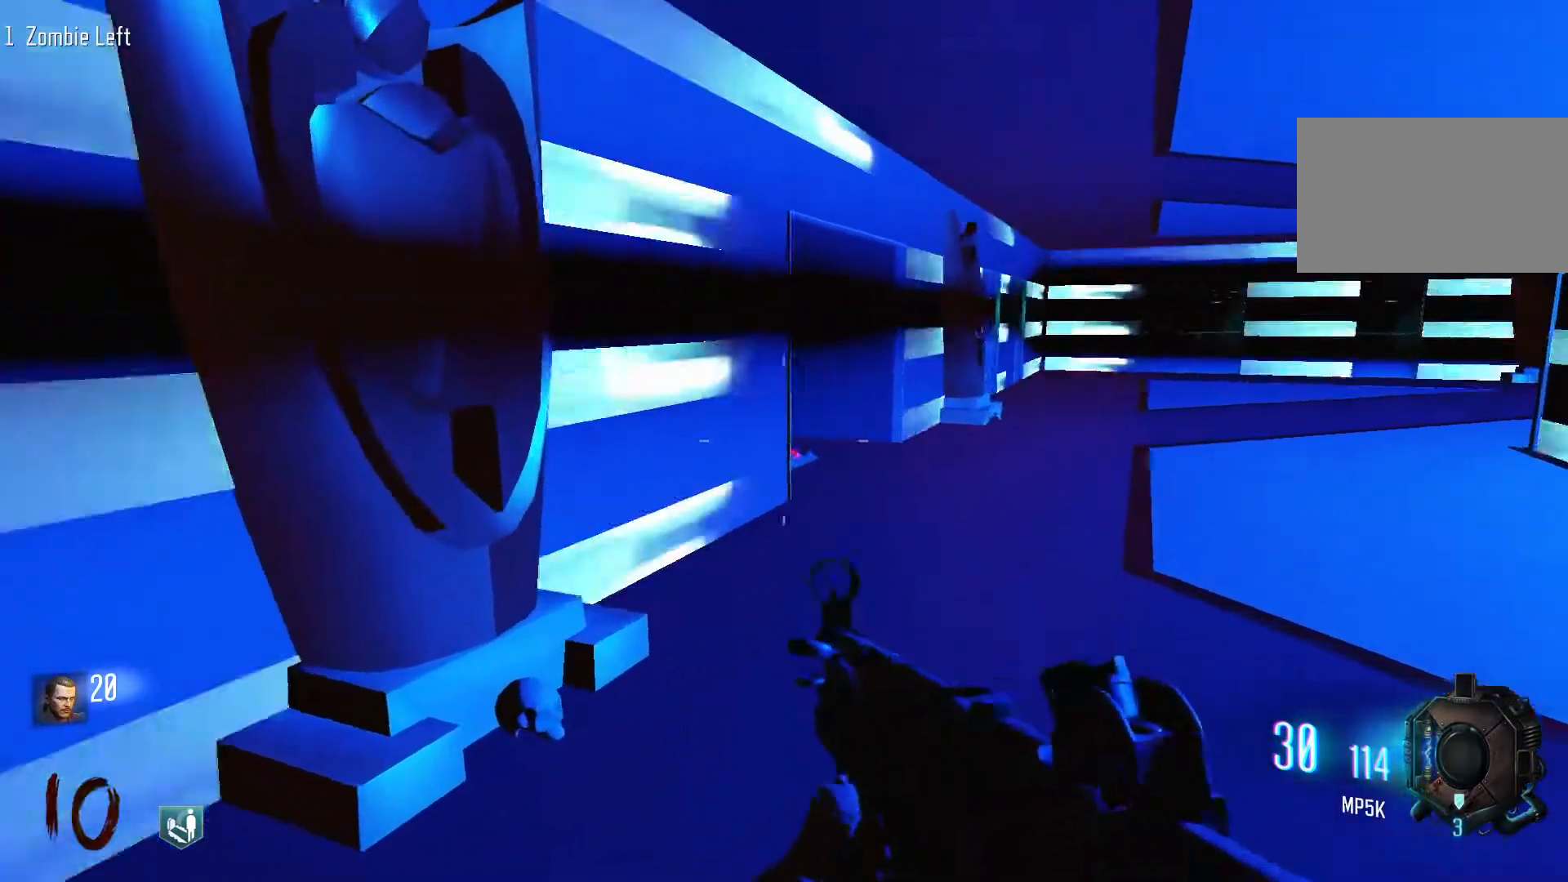
{"keys": ["d"], "mouse": [], "events": [[317, "shift", "up"], [367, "w", "up"], [500, "d", "down"]]}
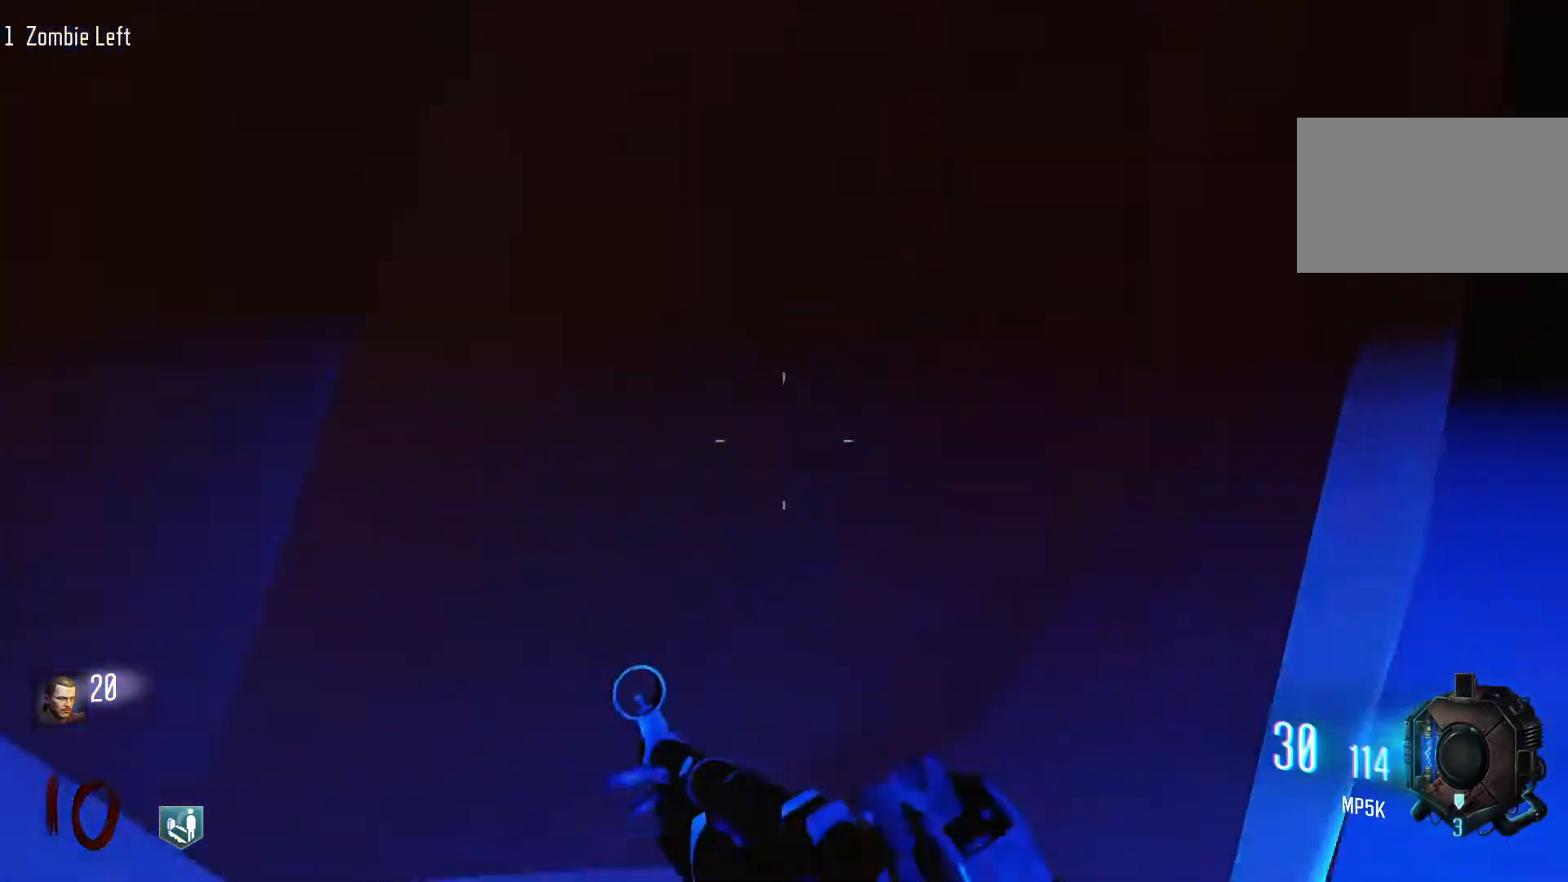
{"keys": ["d", "w"], "mouse": [], "events": [[433, "w", "down"]]}
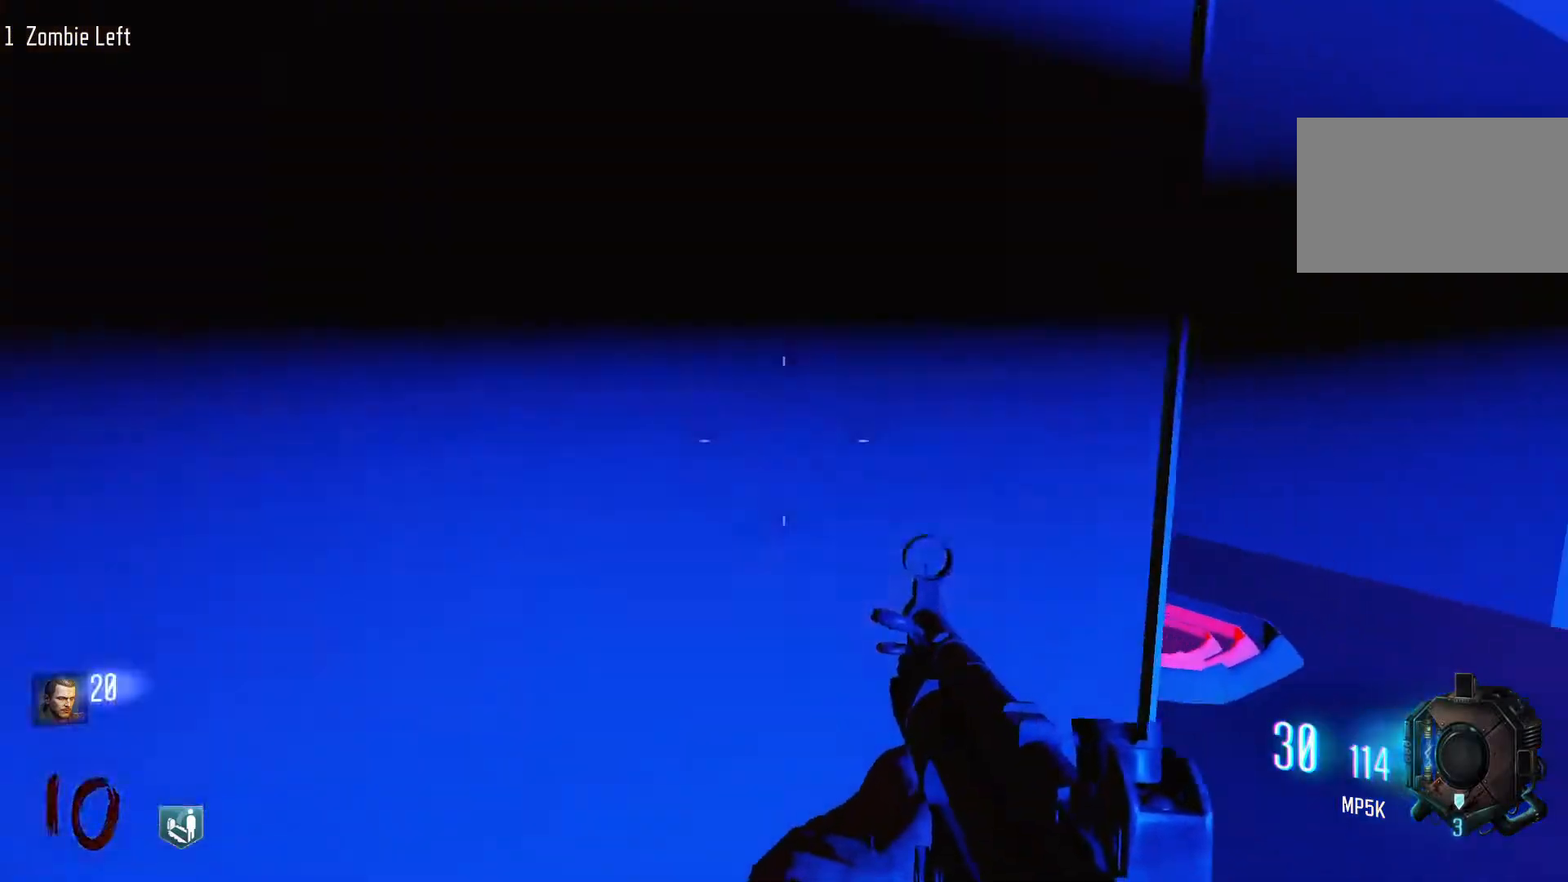
{"keys": ["w"], "mouse": [], "events": [[250, "d", "up"]]}
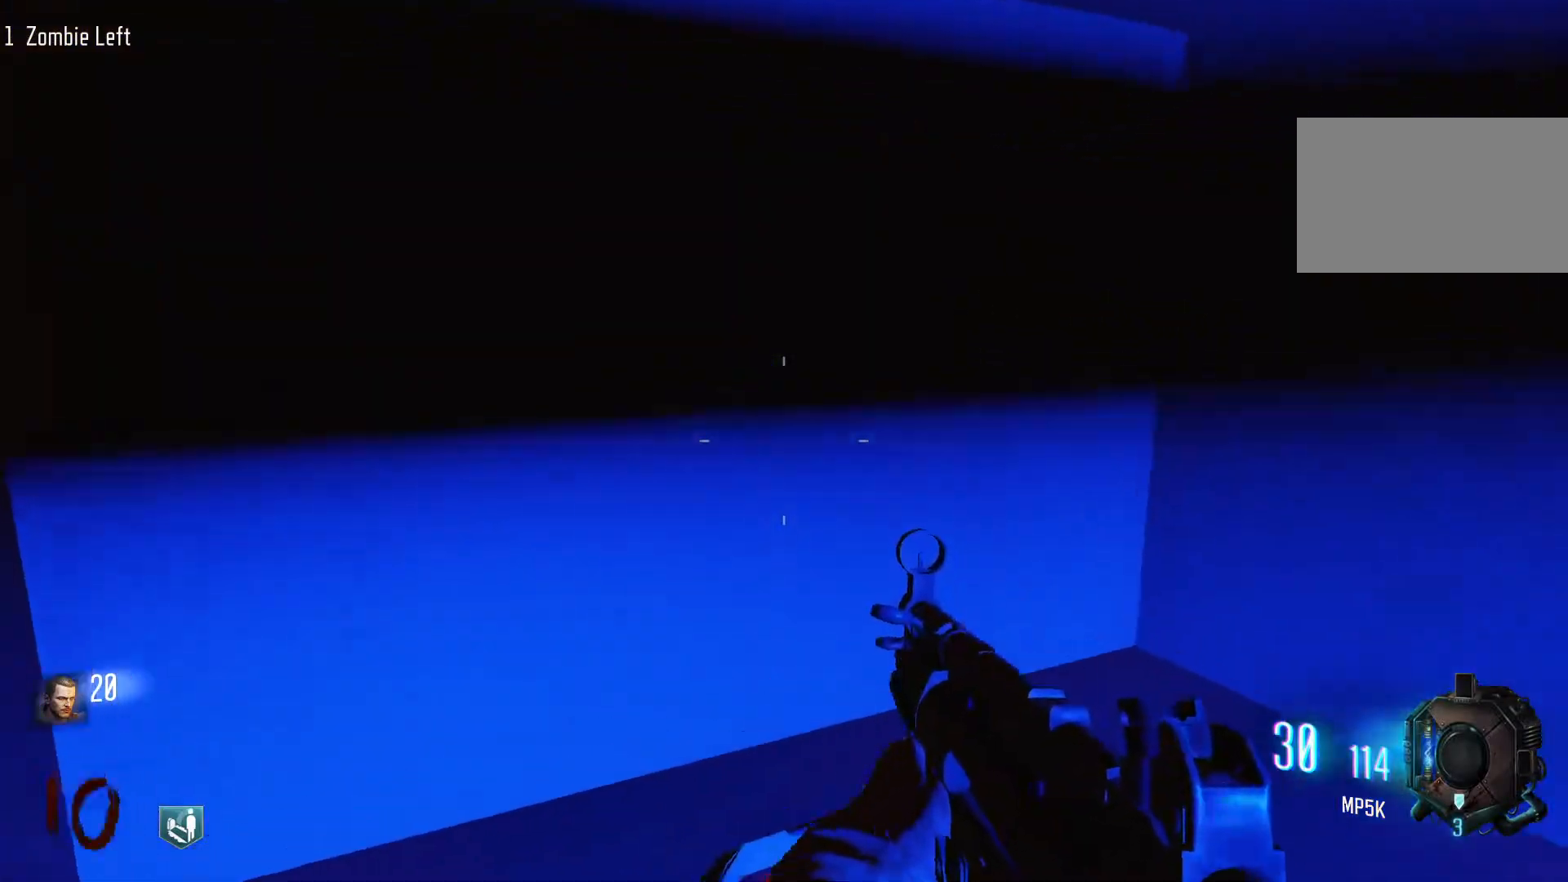
{"keys": ["d"], "mouse": [], "events": [[267, "w", "up"], [450, "d", "down"]]}
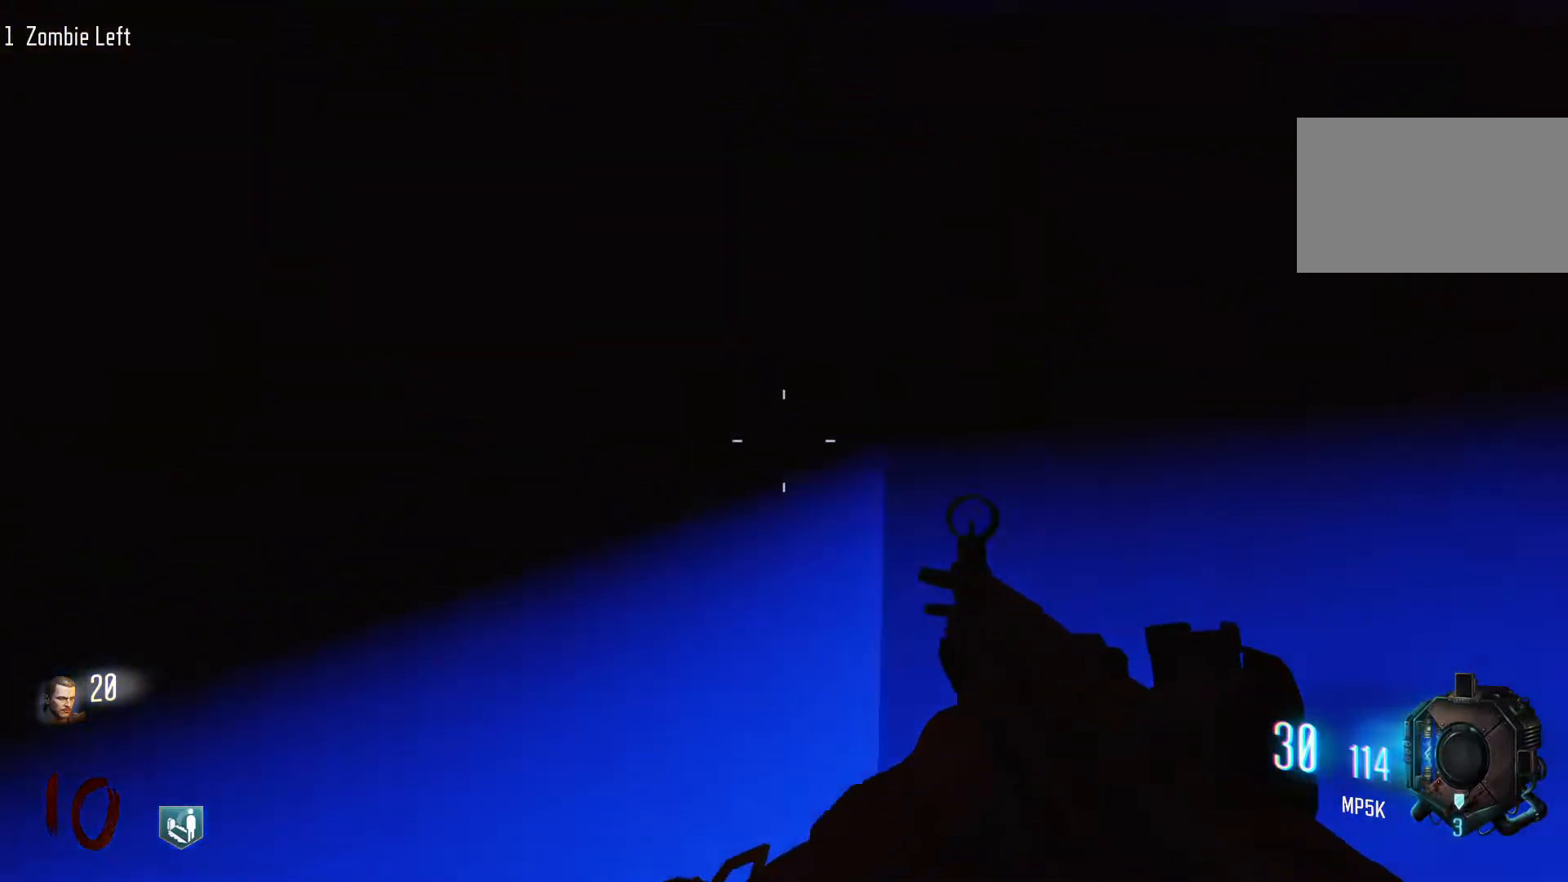
{"keys": ["d", "shift", "w"], "mouse": [], "events": [[150, "w", "down"], [333, "shift", "down"]]}
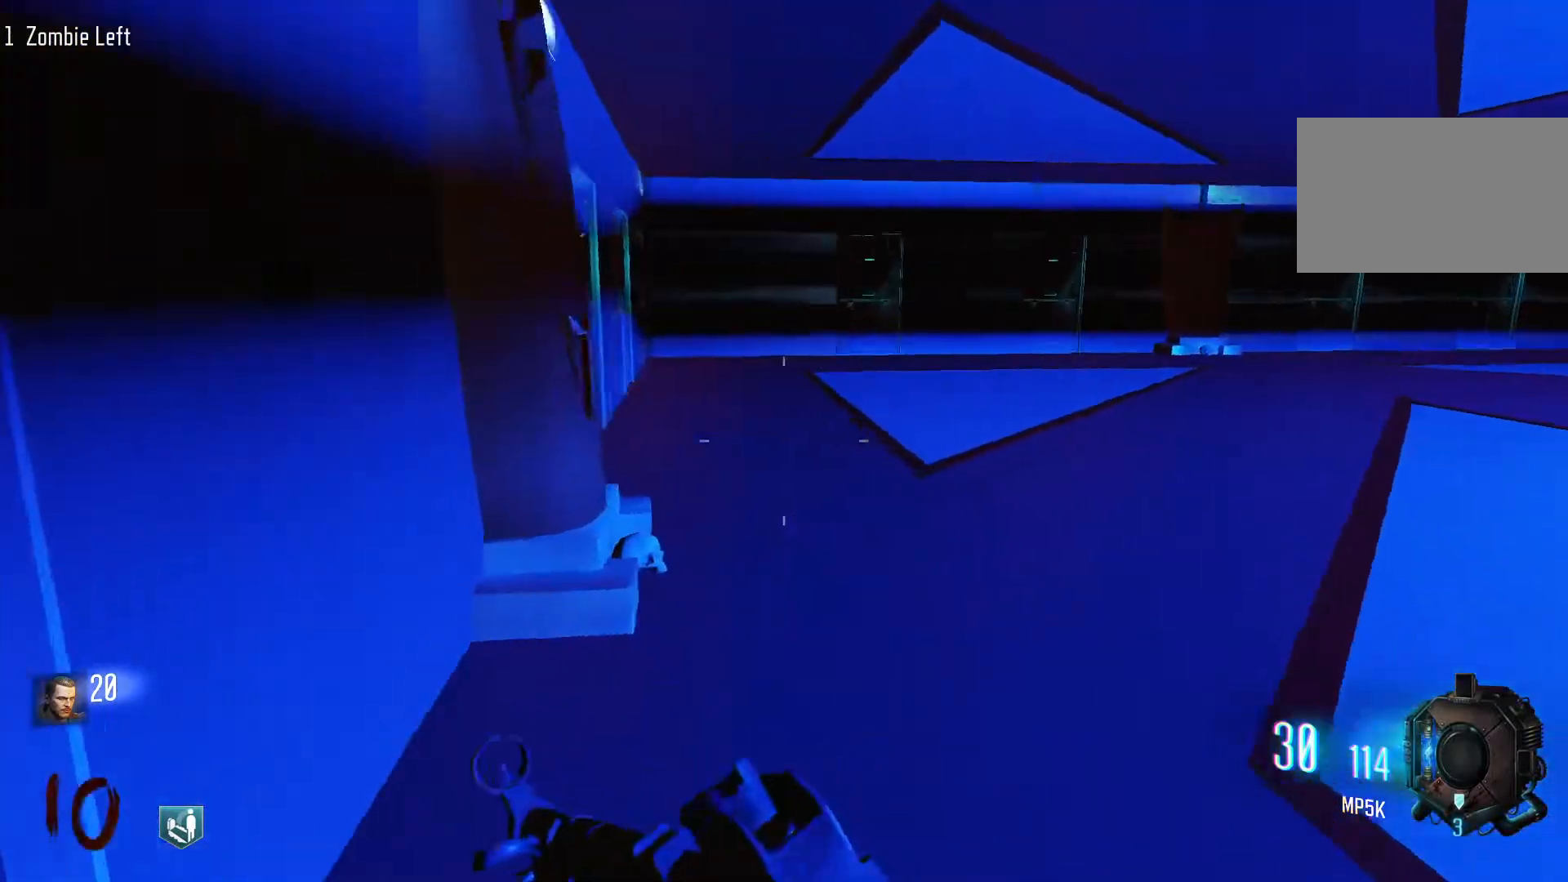
{"keys": ["d"], "mouse": [], "events": [[117, "shift", "up"], [167, "w", "up"]]}
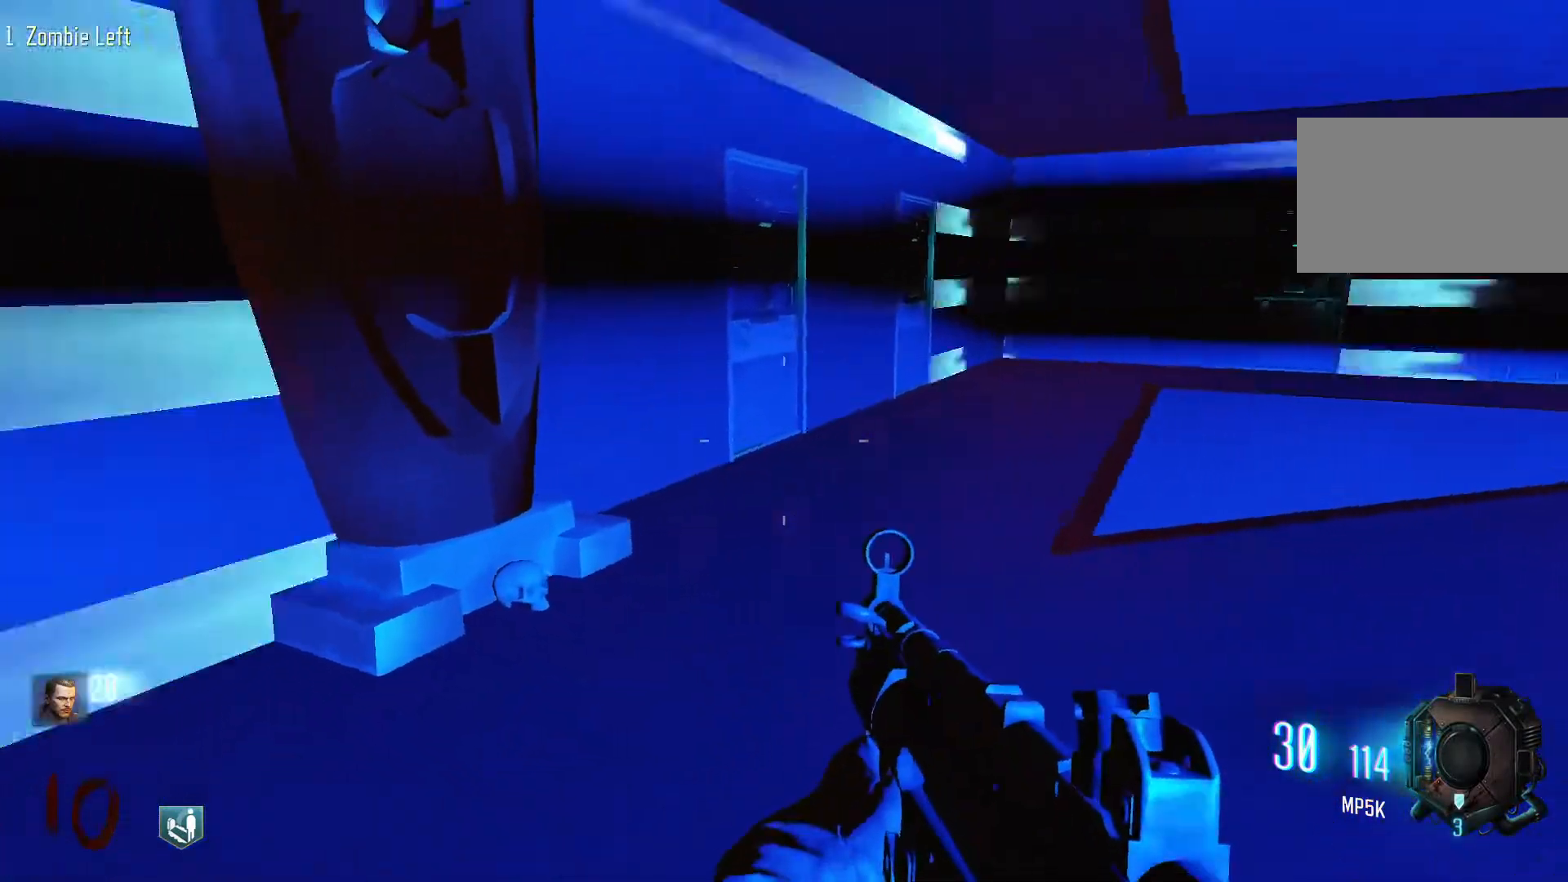
{"keys": ["w"], "mouse": [], "events": [[83, "d", "up"], [83, "w", "down"]]}
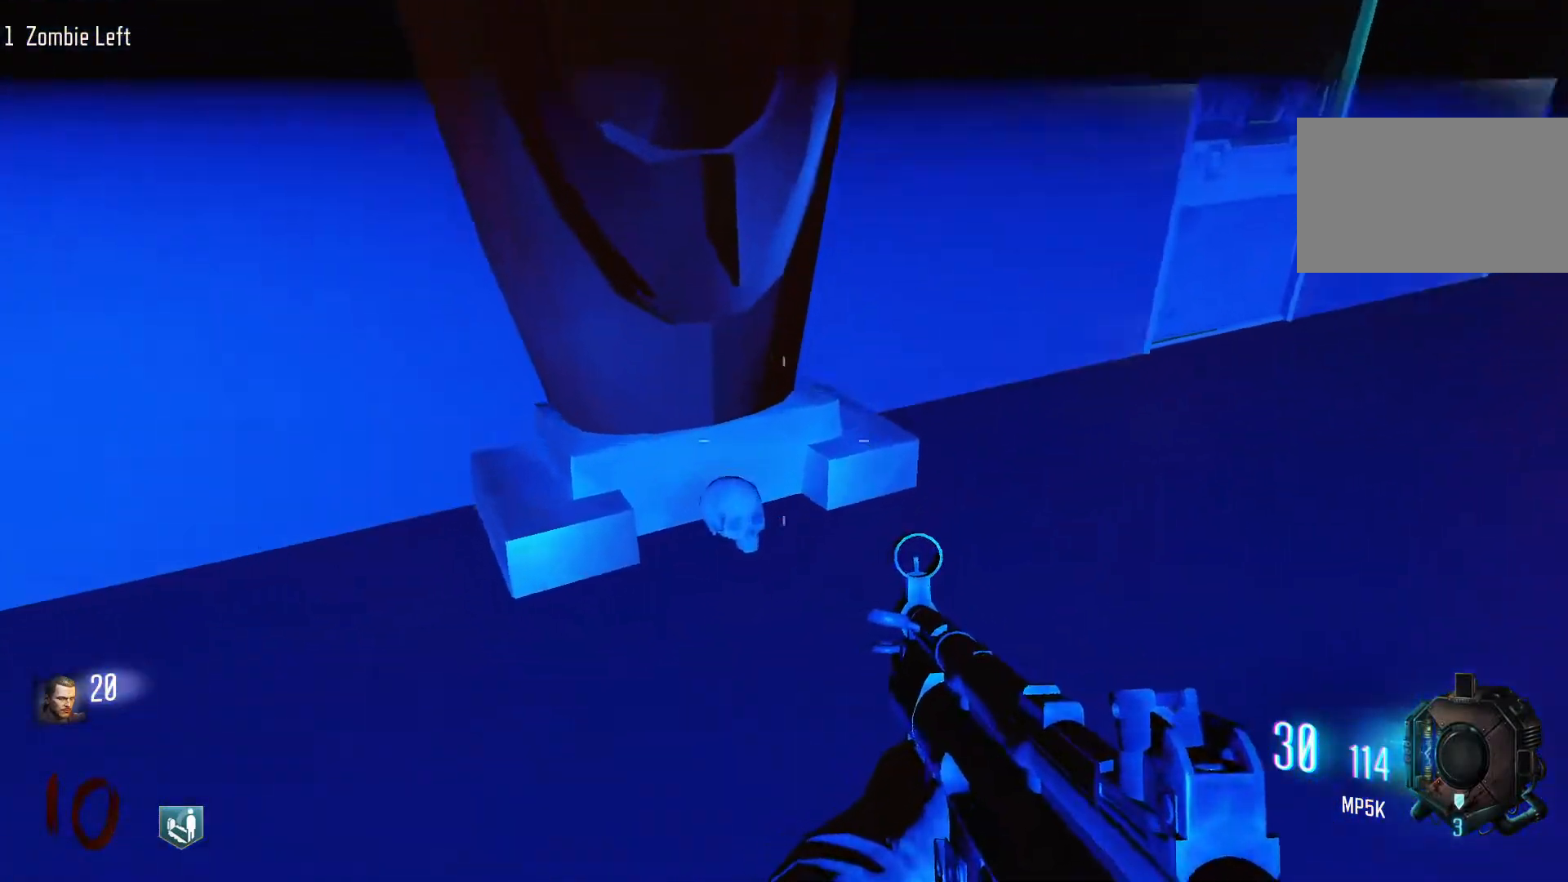
{"keys": [], "mouse": [], "events": [[383, "w", "up"]]}
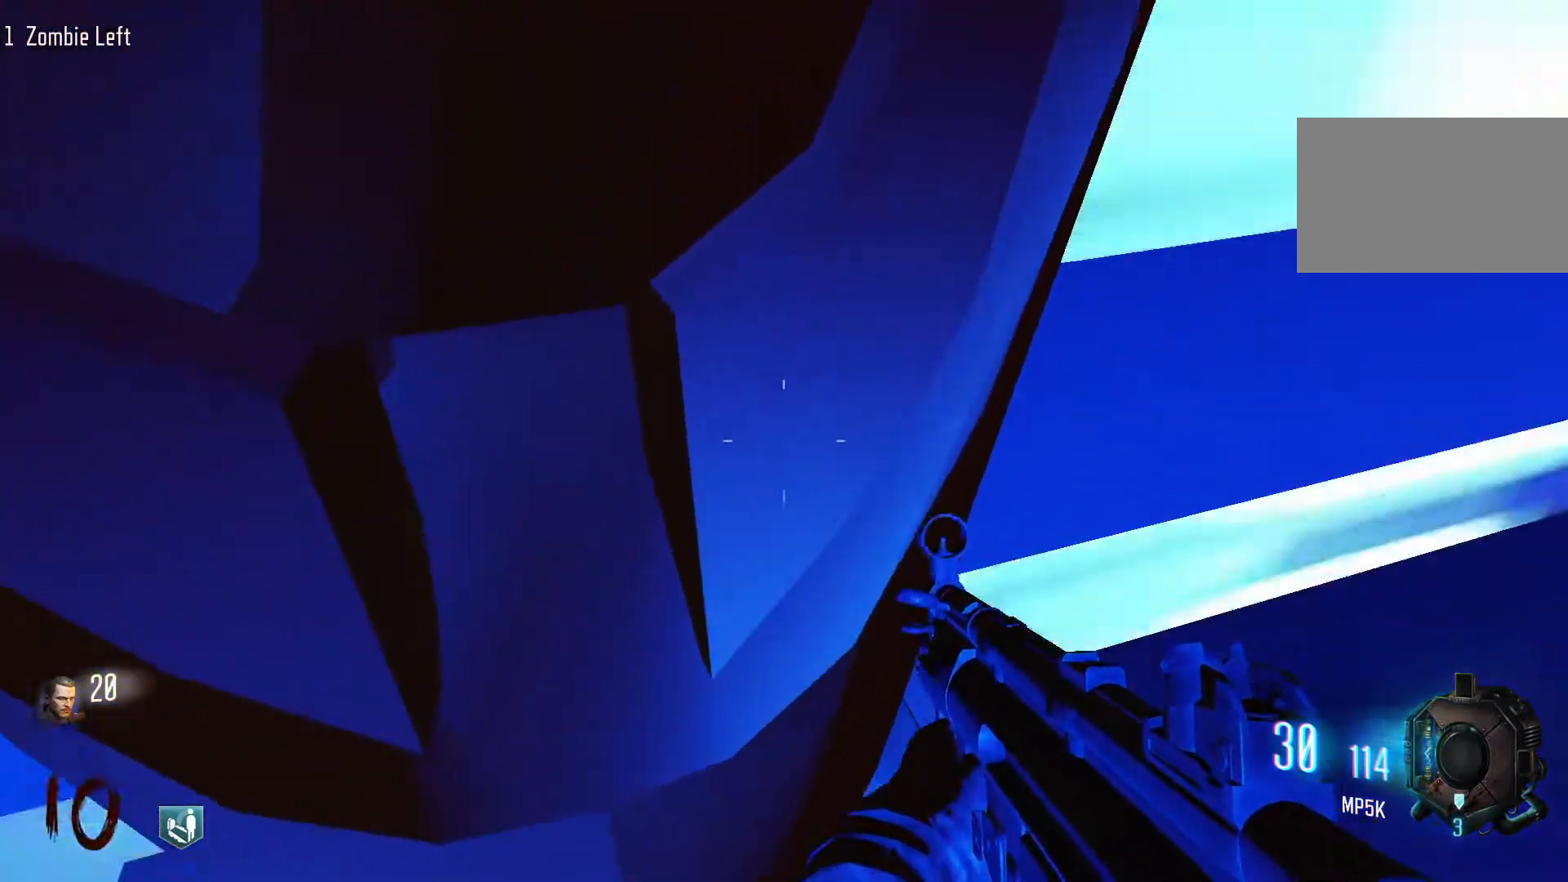
{"keys": ["d"], "mouse": [], "events": [[67, "s", "down"], [300, "d", "down"], [350, "s", "up"]]}
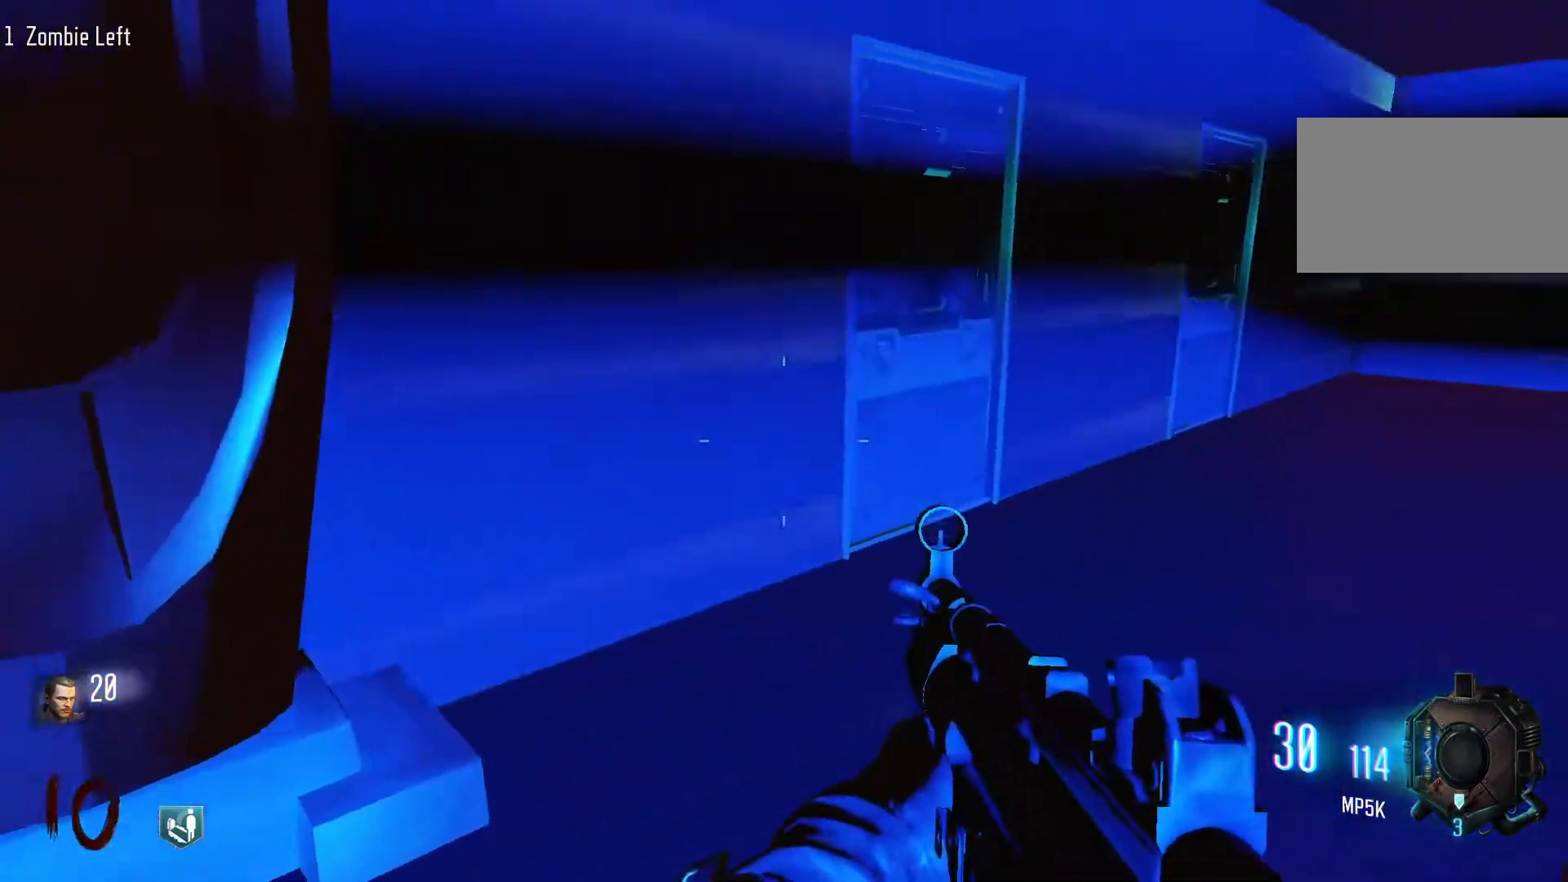
{"keys": ["d", "w"], "mouse": [], "events": [[33, "w", "down"]]}
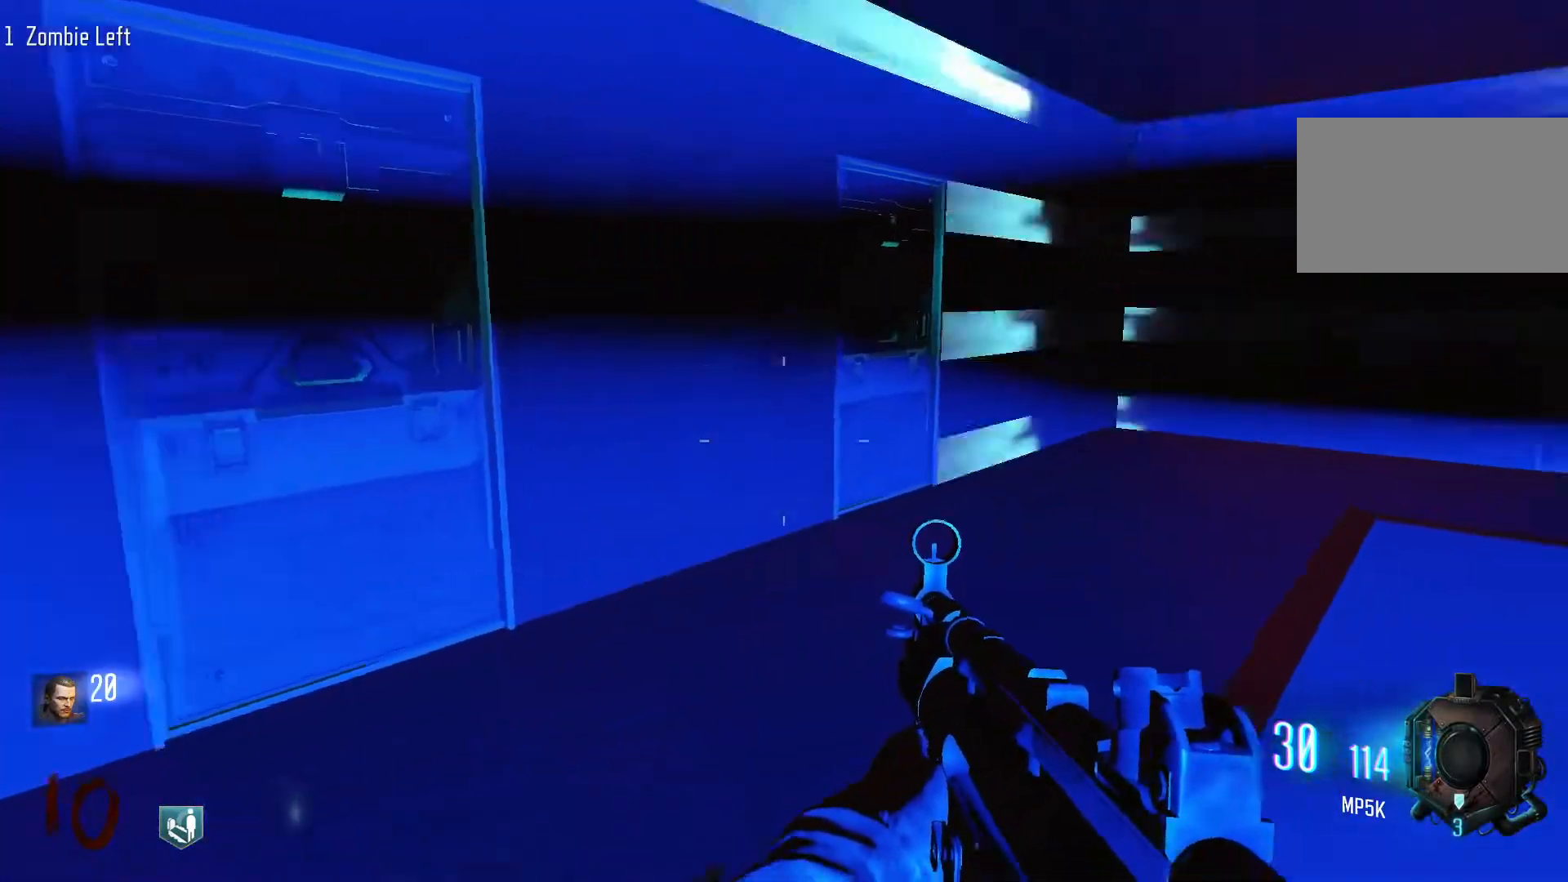
{"keys": ["w"], "mouse": [], "events": [[150, "d", "up"]]}
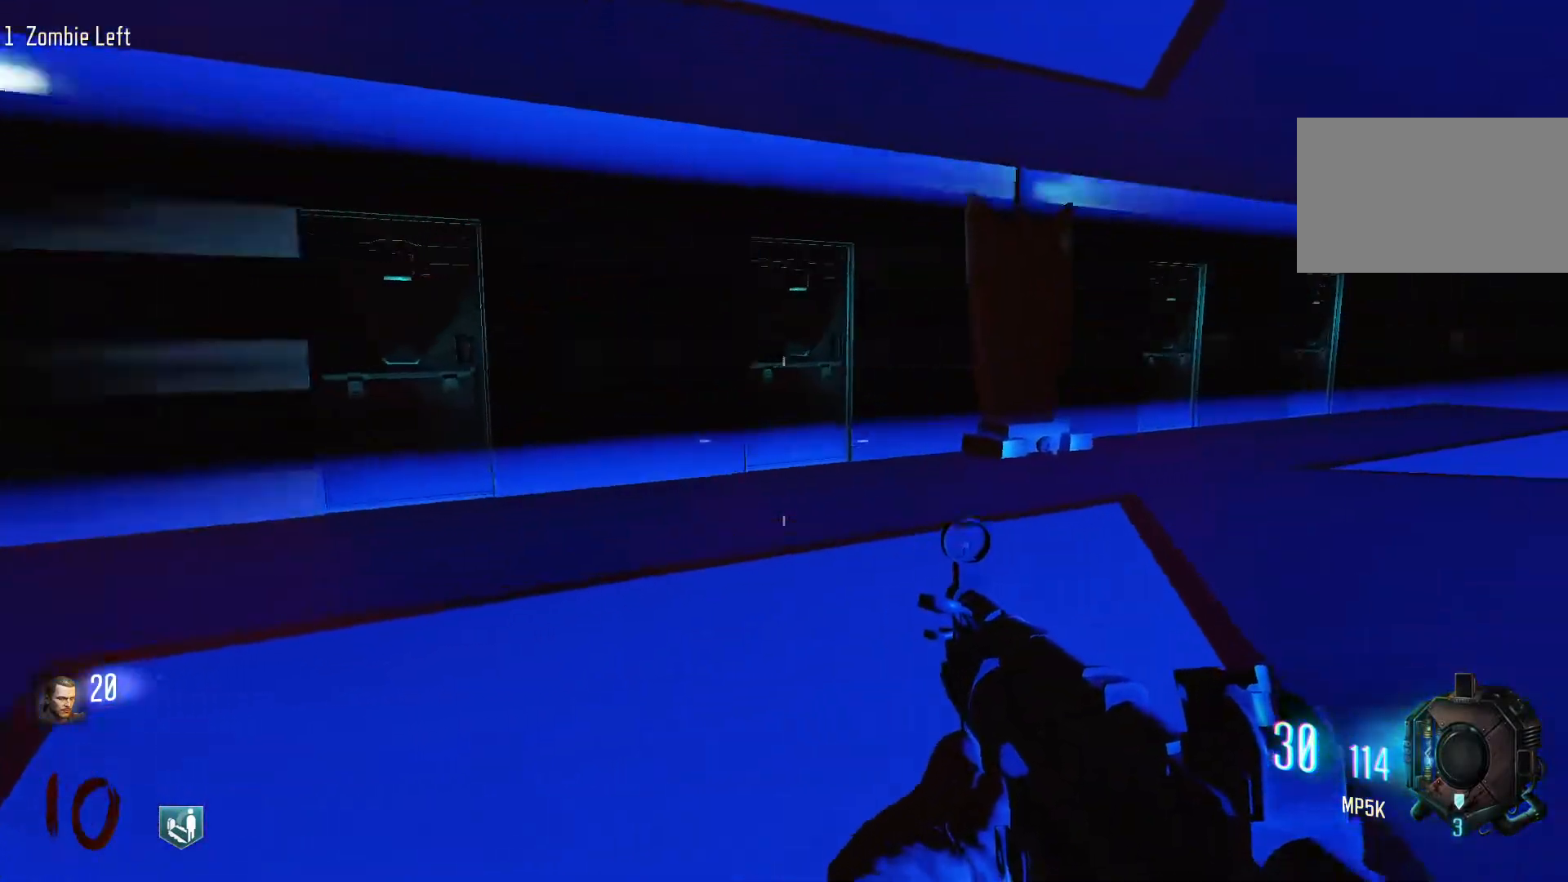
{"keys": [], "mouse": [], "events": [[483, "w", "up"]]}
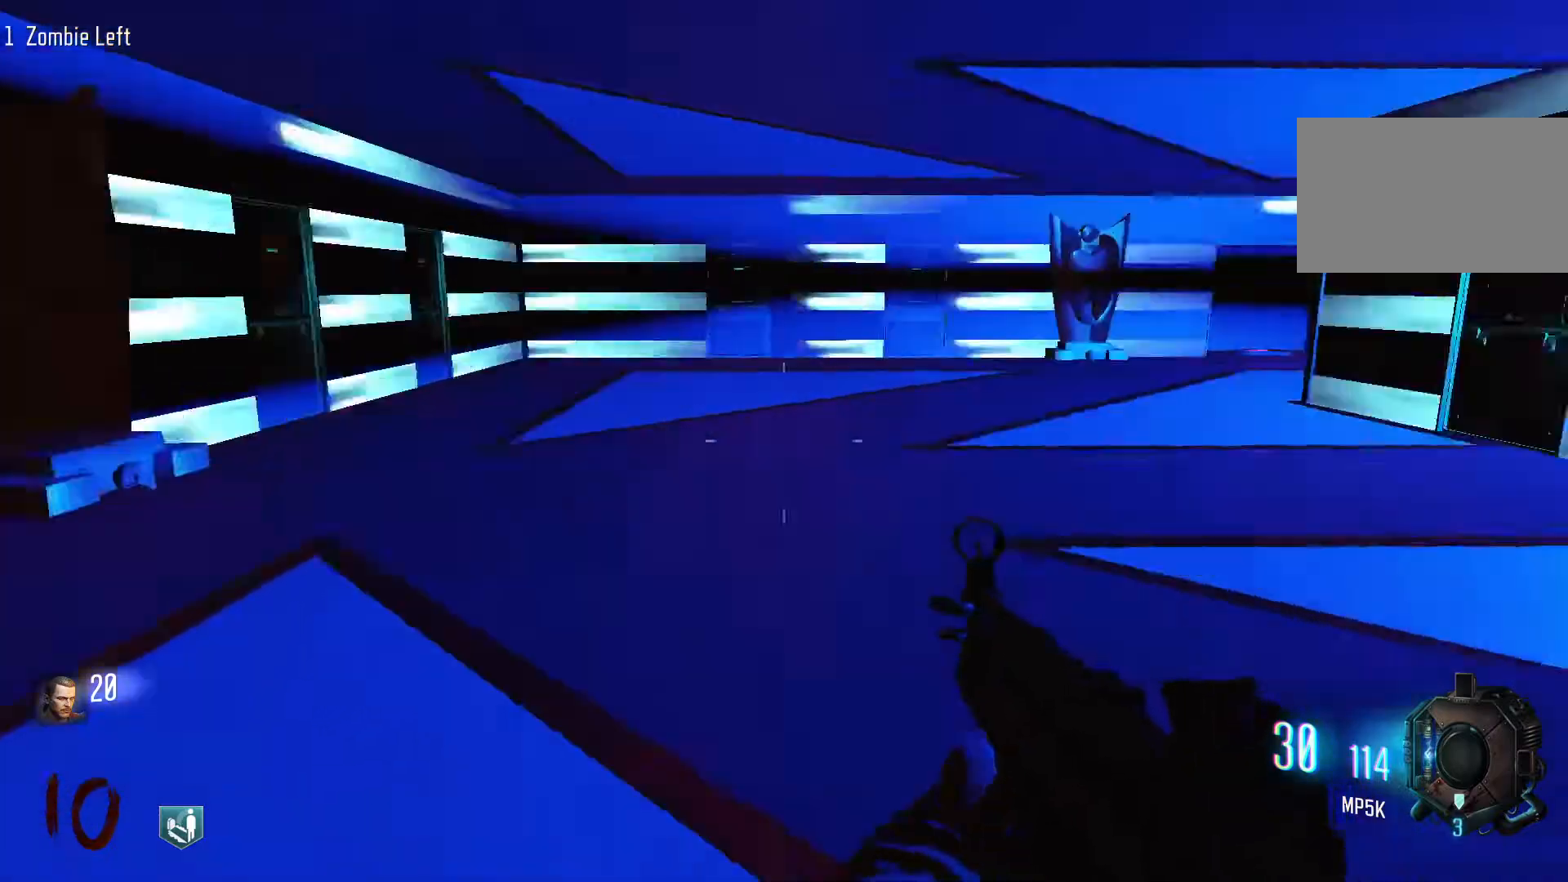
{"keys": ["a"], "mouse": [], "events": [[33, "a", "down"]]}
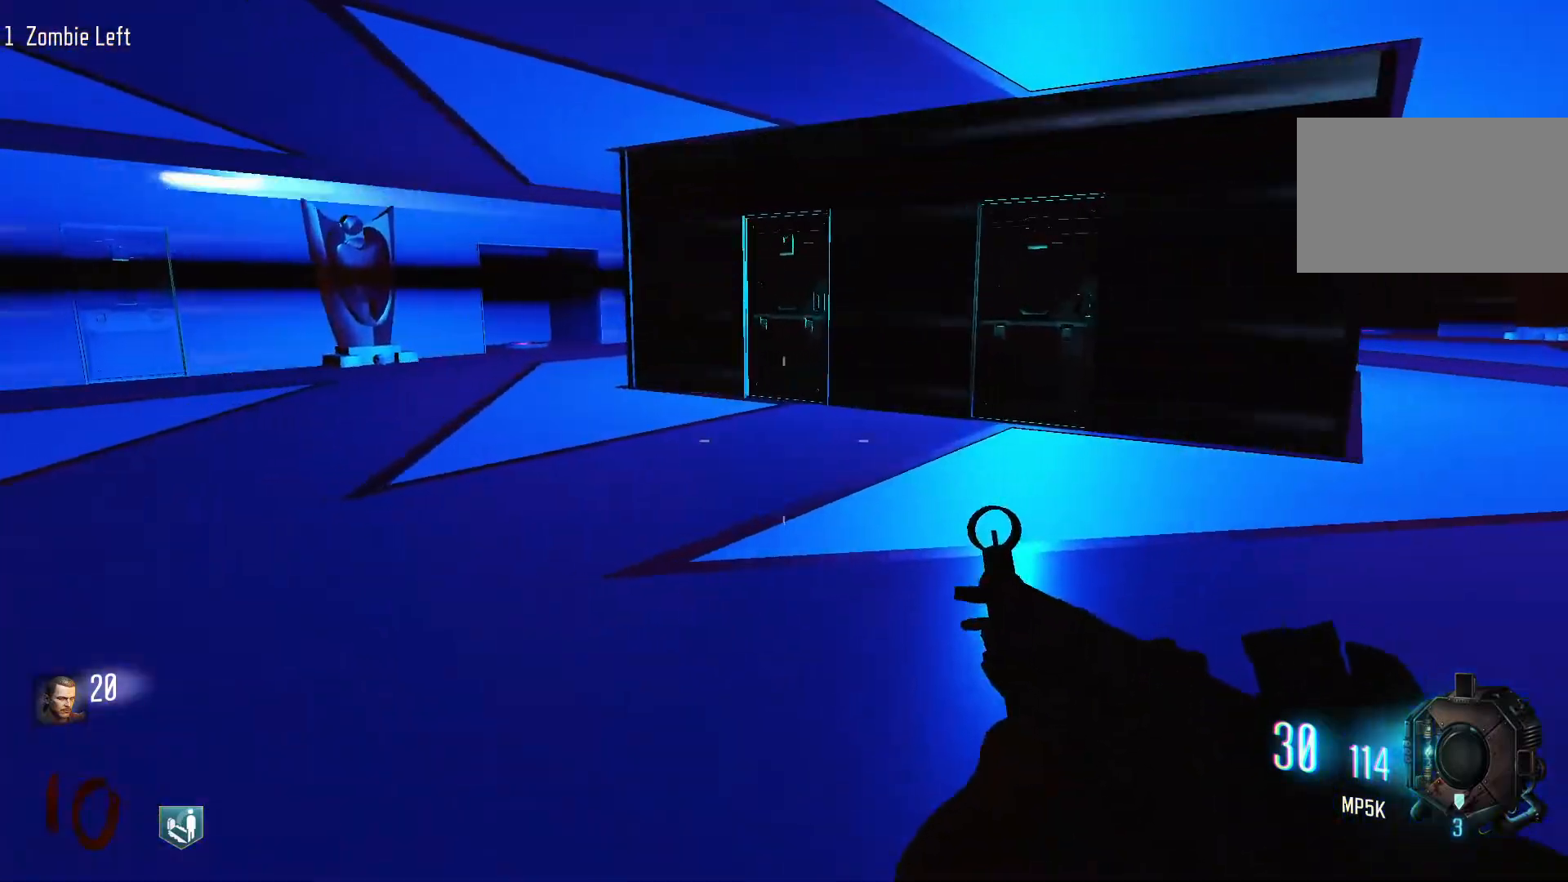
{"keys": ["w"], "mouse": [], "events": [[200, "w", "down"], [233, "a", "up"]]}
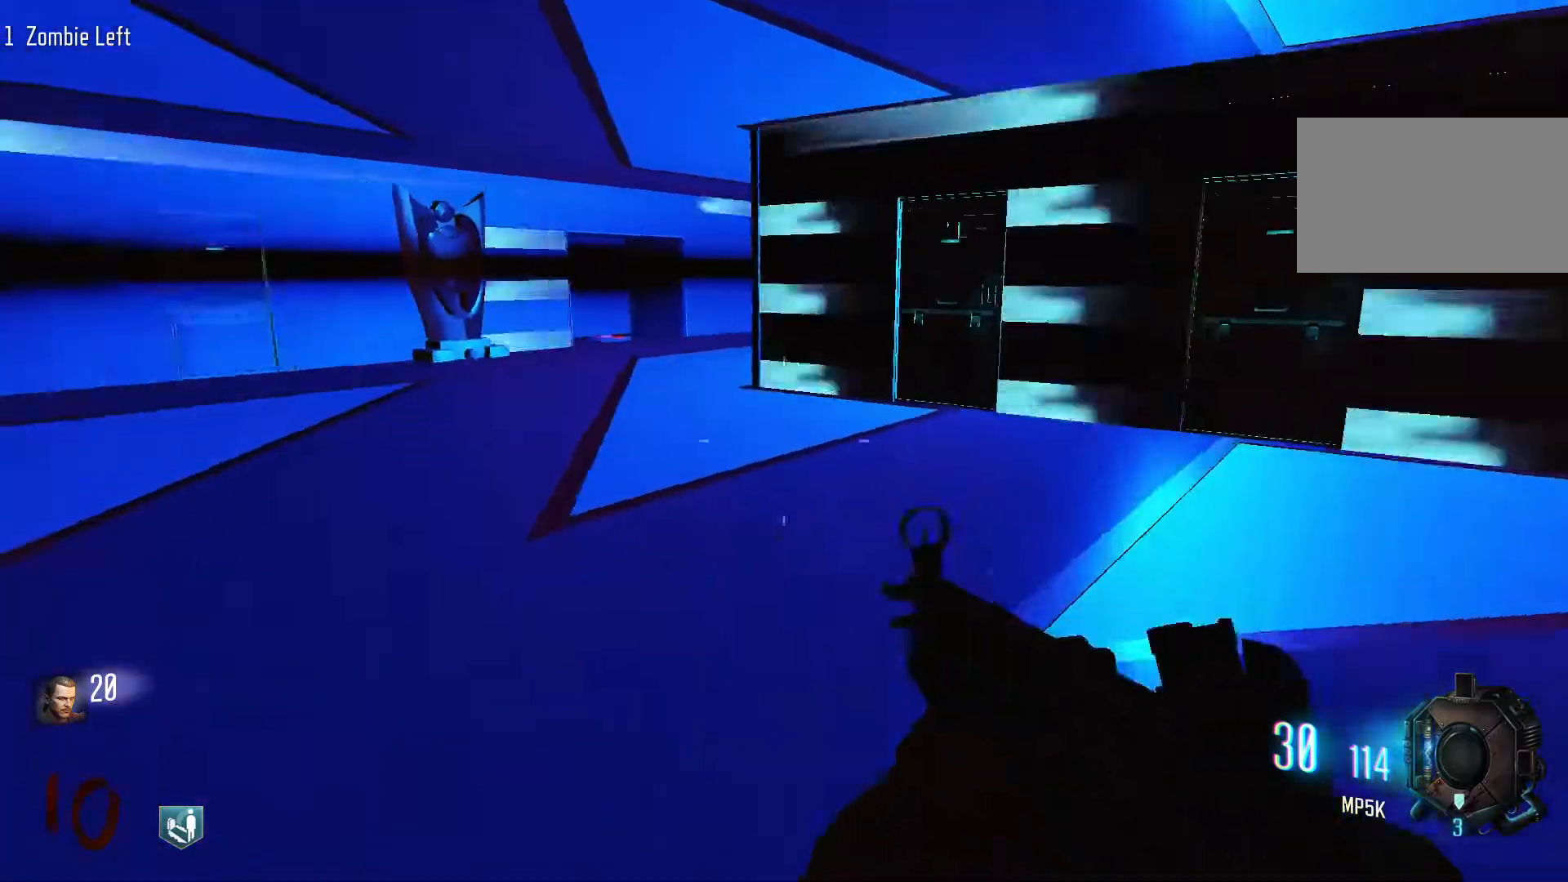
{"keys": ["shift", "w"], "mouse": [], "events": [[67, "shift", "down"]]}
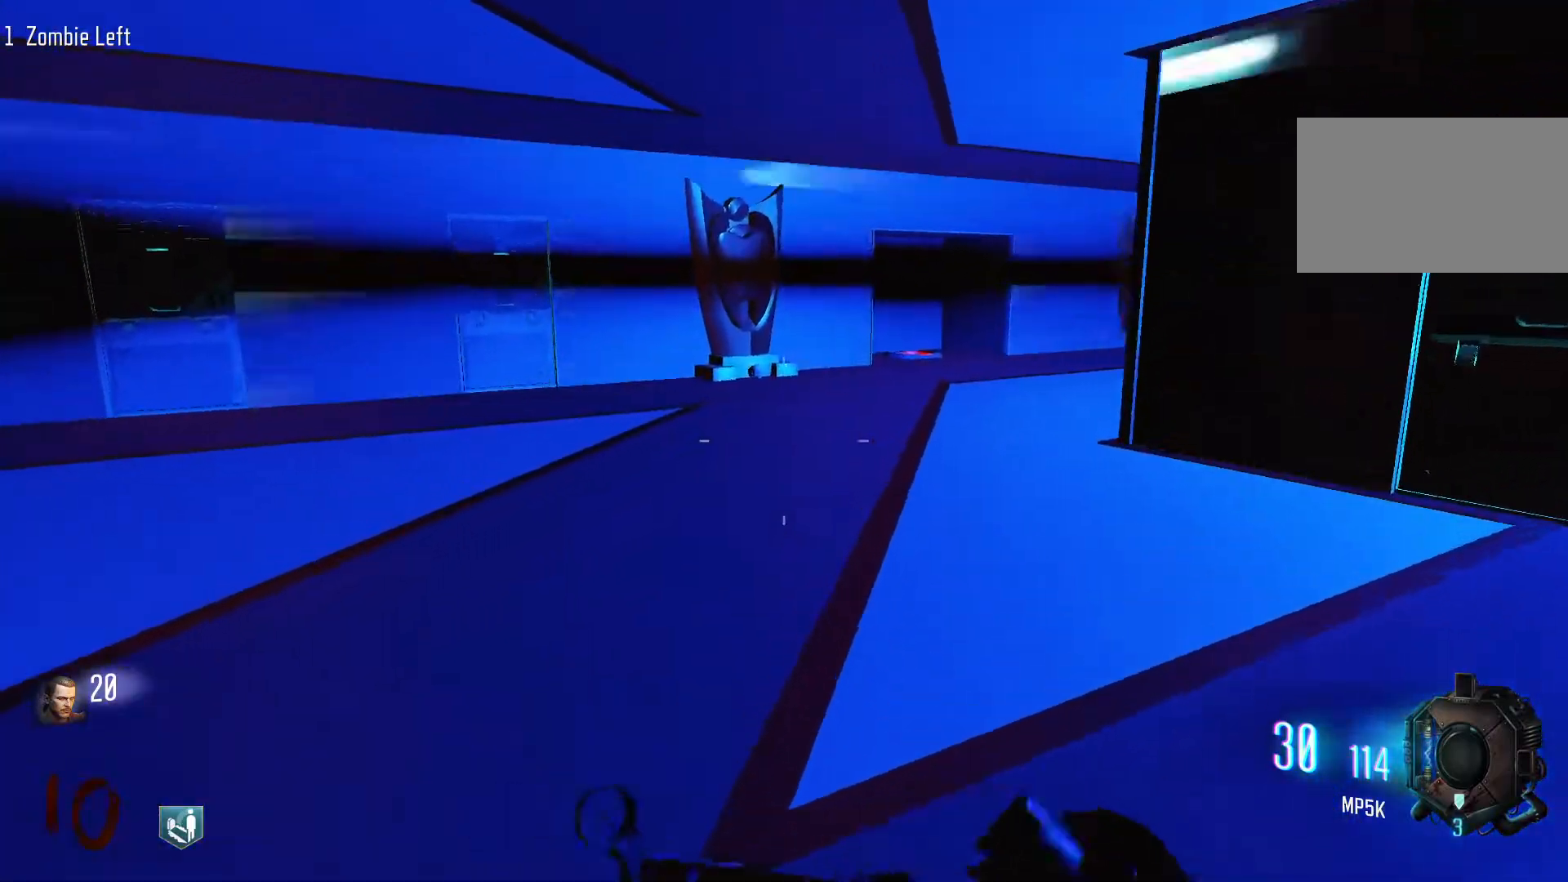
{"keys": ["w"], "mouse": [], "events": [[317, "shift", "up"]]}
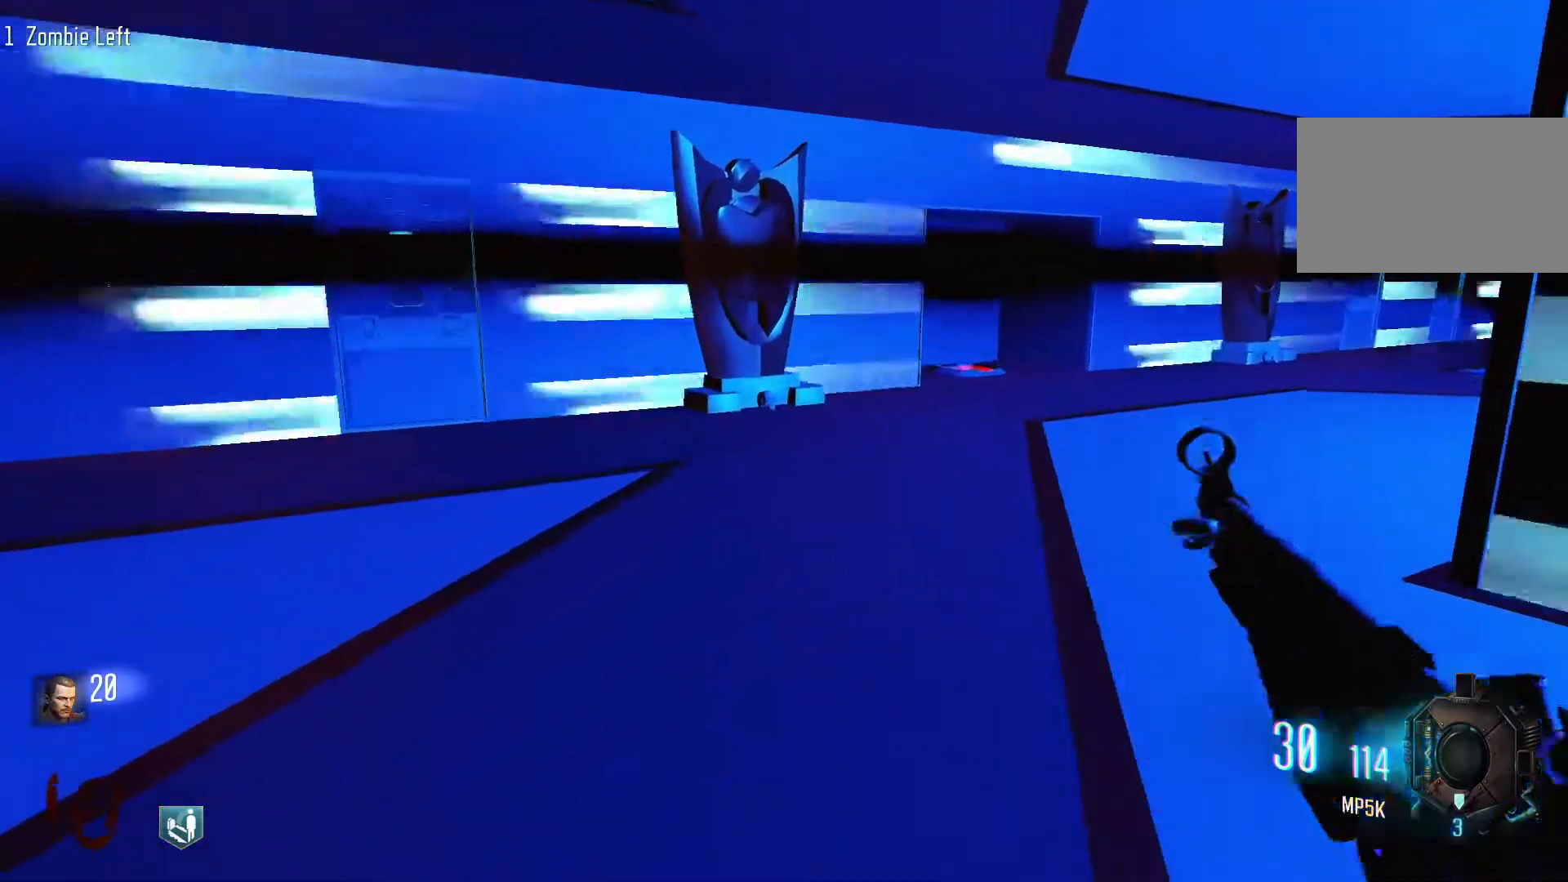
{"keys": ["w"], "mouse": ["wheel"], "events": [[200, "mouse_wheel", "down"]]}
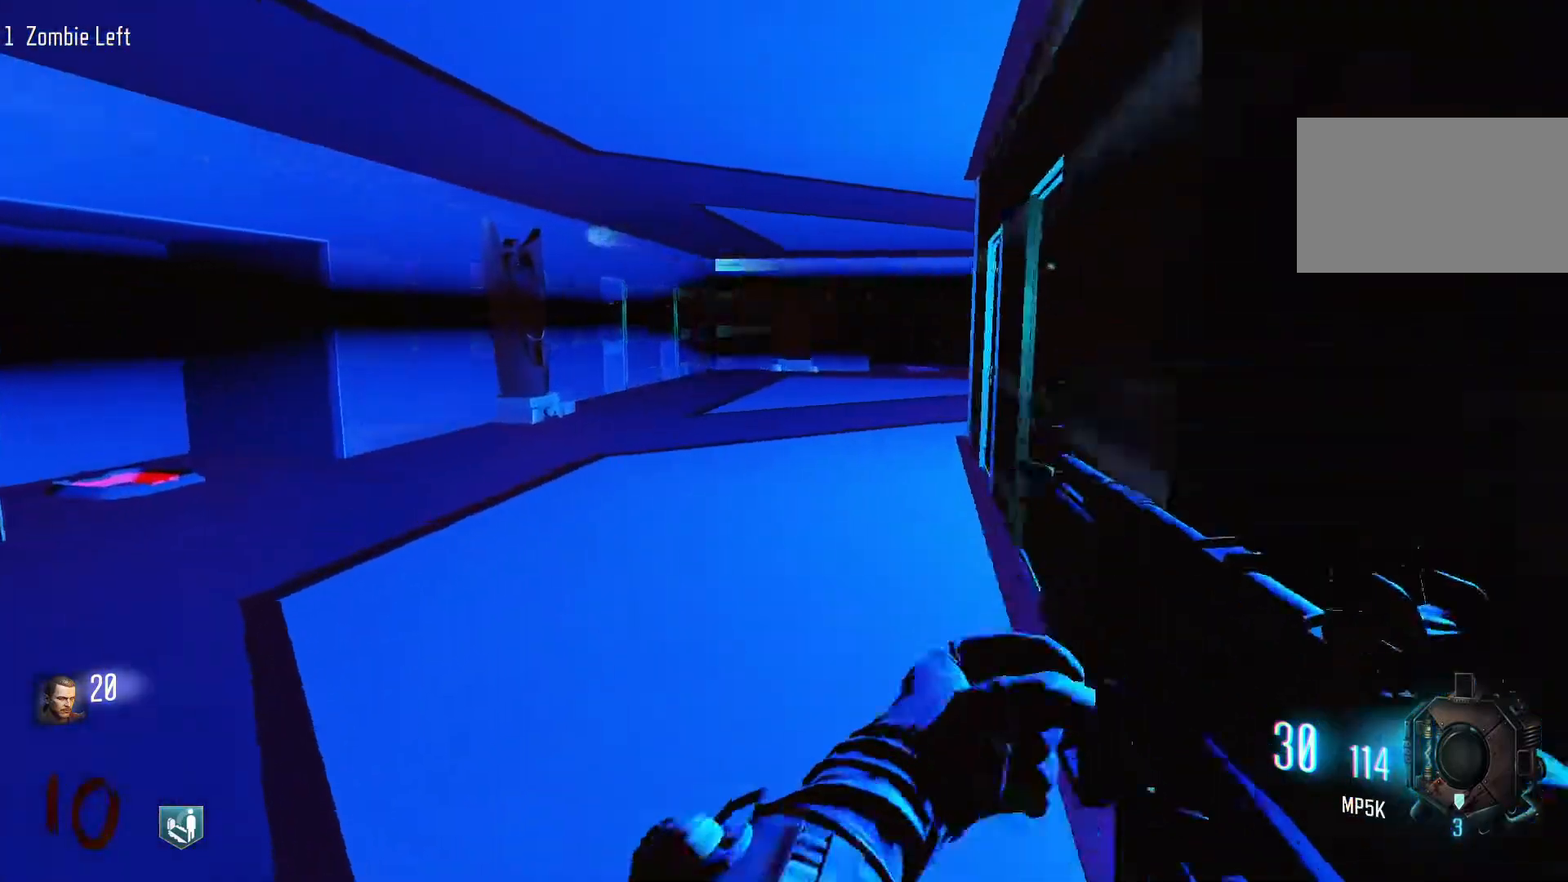
{"keys": ["a", "w"], "mouse": [], "events": [[17, "mouse_wheel", "up"], [300, "a", "down"]]}
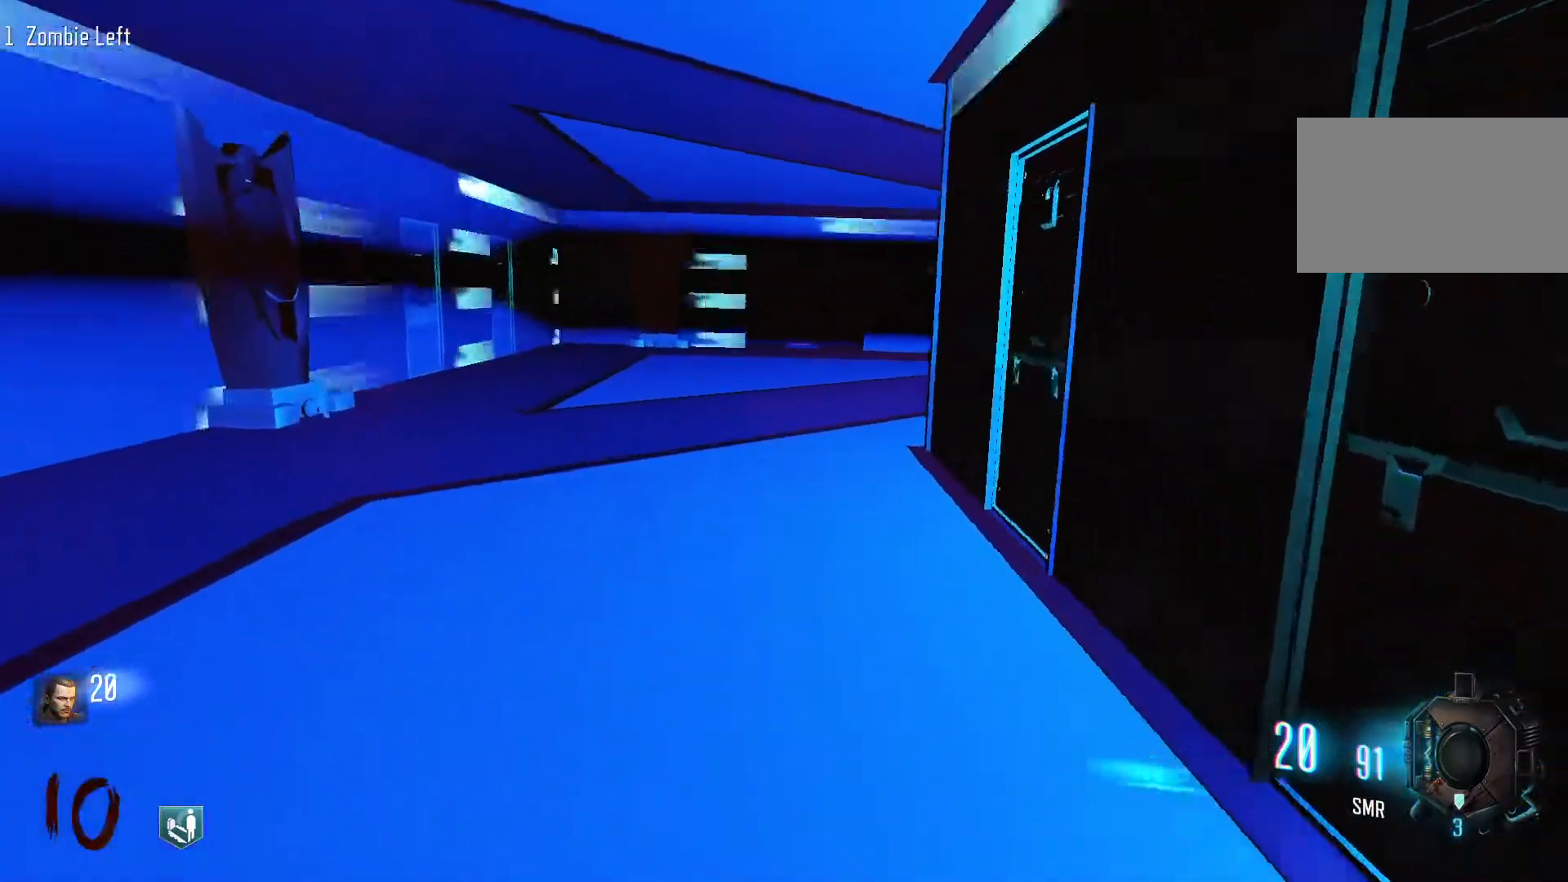
{"keys": ["a", "space", "w"], "mouse": [], "events": [[33, "a", "up"], [183, "c", "down"], [267, "a", "down"], [417, "c", "up"], [417, "space", "down"]]}
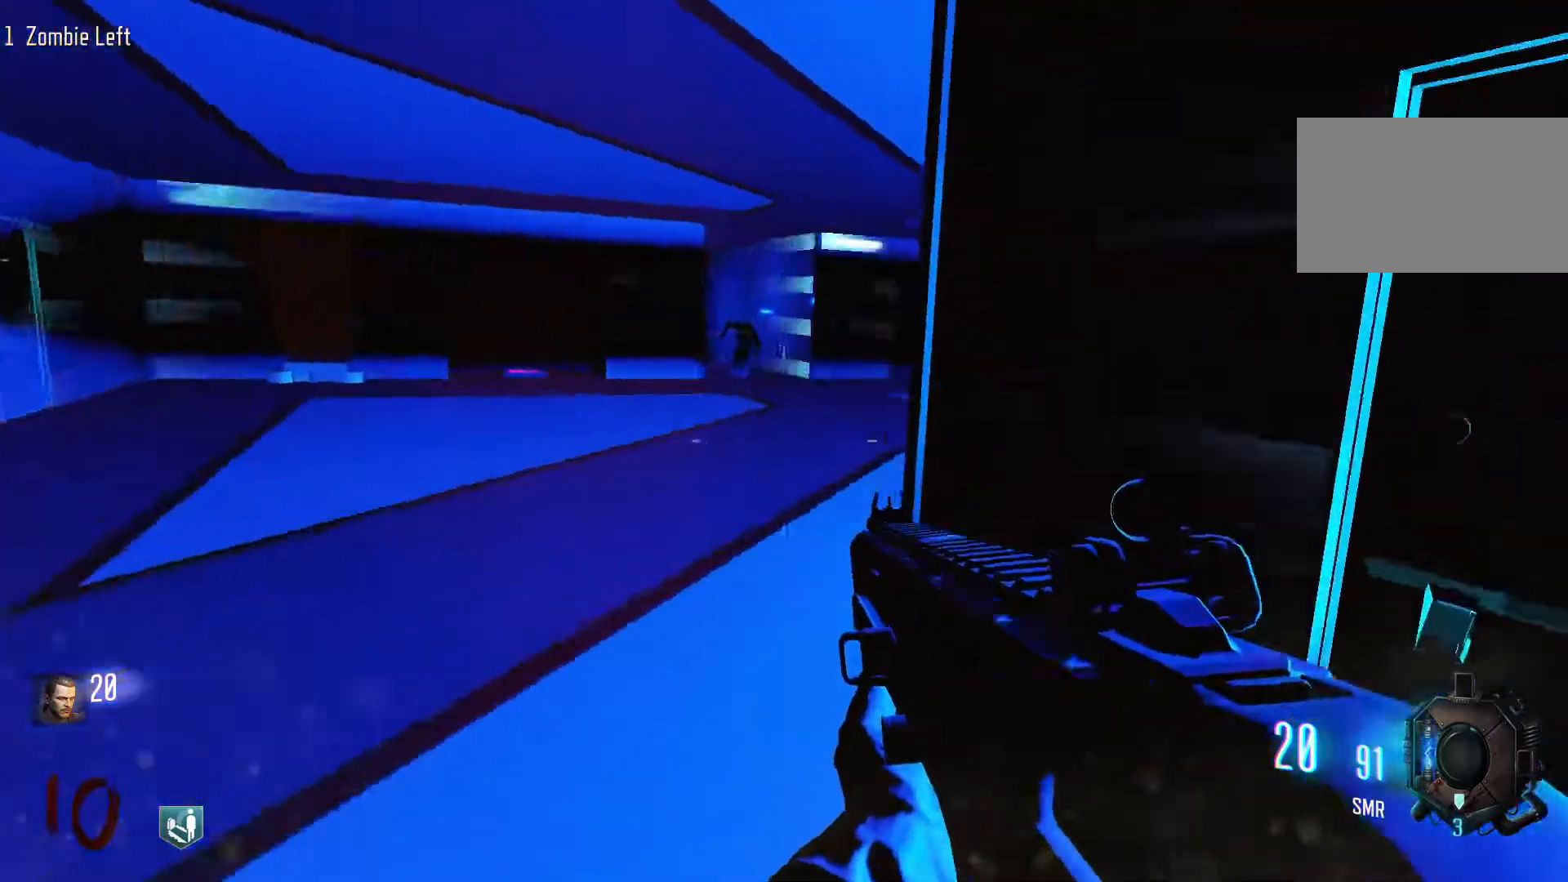
{"keys": ["w"], "mouse": [], "events": [[50, "space", "up"], [50, "w", "up"], [333, "w", "down"], [467, "a", "up"]]}
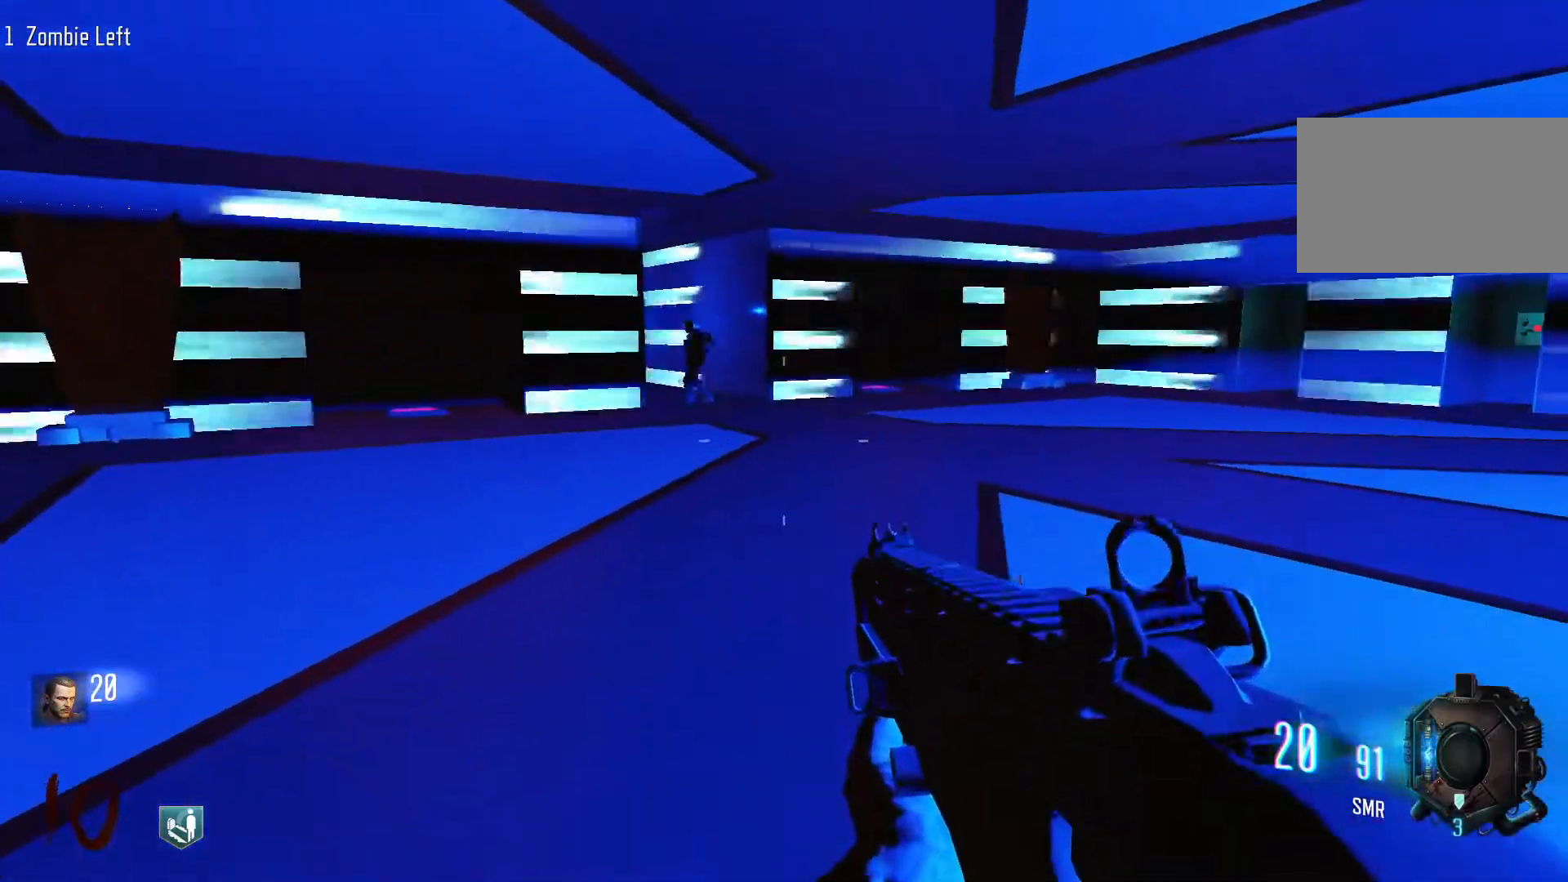
{"keys": ["w"], "mouse": ["right"], "events": [[67, "mouse_right", "down"], [167, "mouse_right", "up"], [483, "mouse_right", "down"]]}
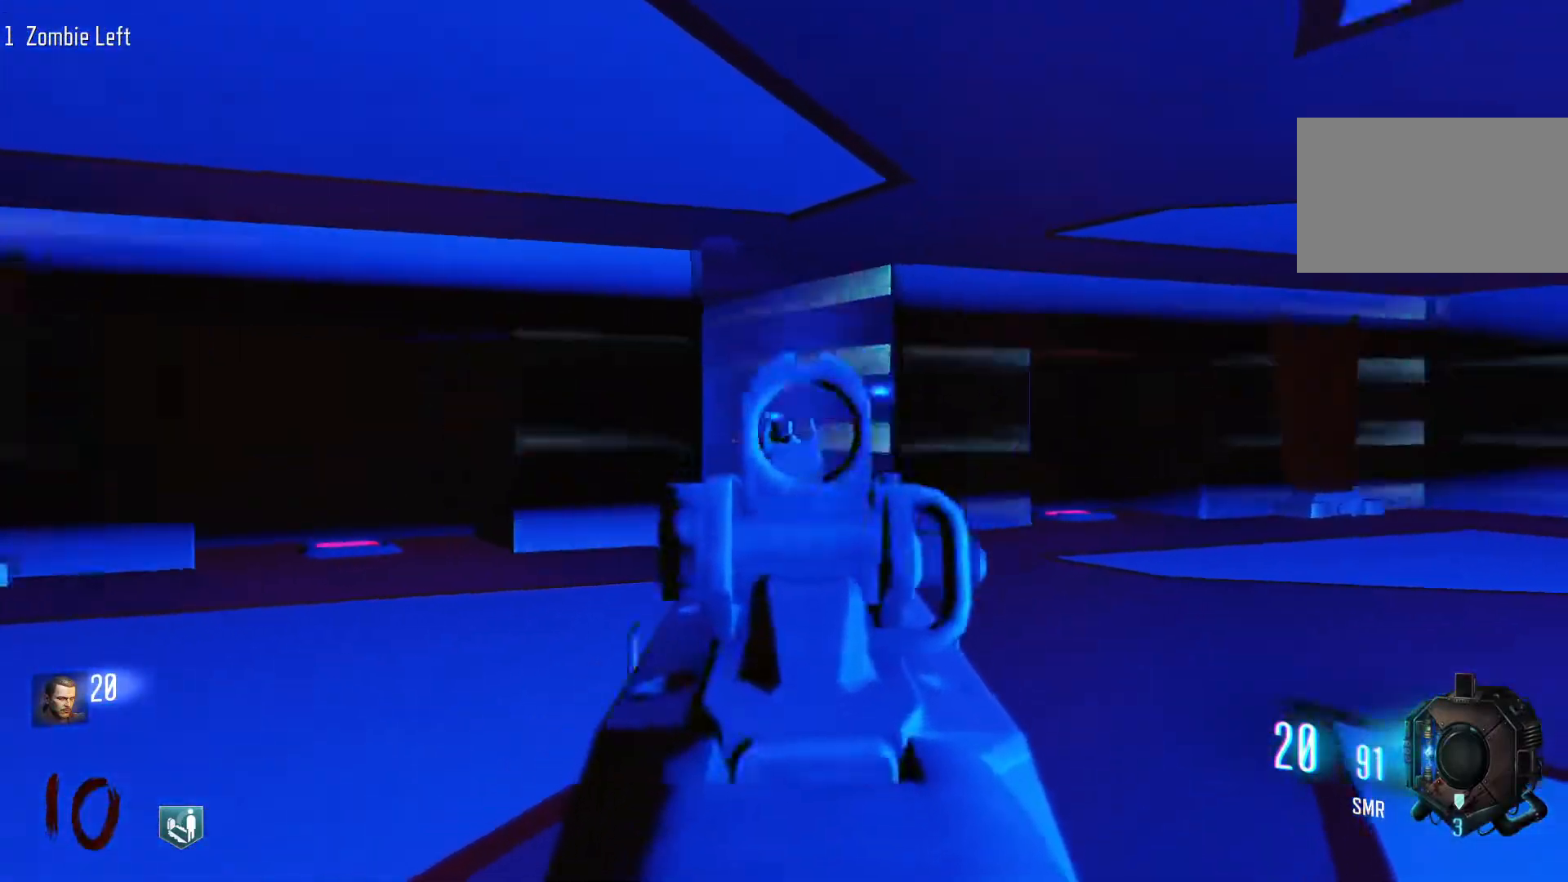
{"keys": [], "mouse": [], "events": [[83, "mouse_right", "up"], [83, "w", "up"]]}